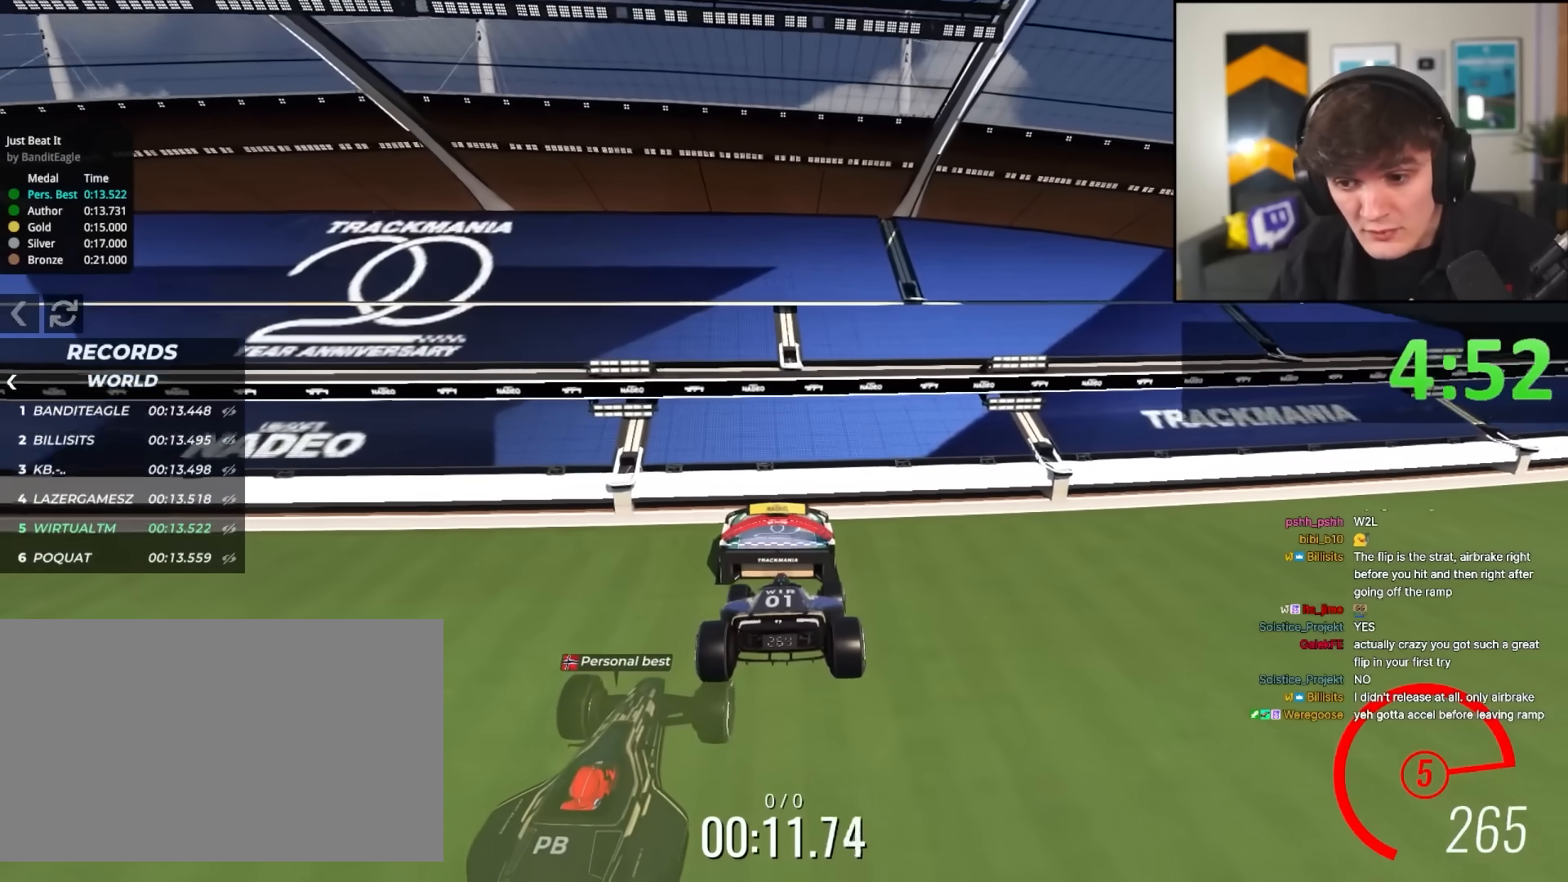
Gameplay with keyboard; each line is a JSON object with the keys held at the frame after it. "events" lists presses ("down") and releases ("up") of "brake", "down", "left", "right" and "up" between this image and that frame as [ms after this image, input, new state], when the widget could be followed in between. No other keys are recorded. Mouse input is not recorded. Key names are as the overlay labels them; some are game actions (e.g. jump) rather than physical keys.
{"keys": ["up"], "events": []}
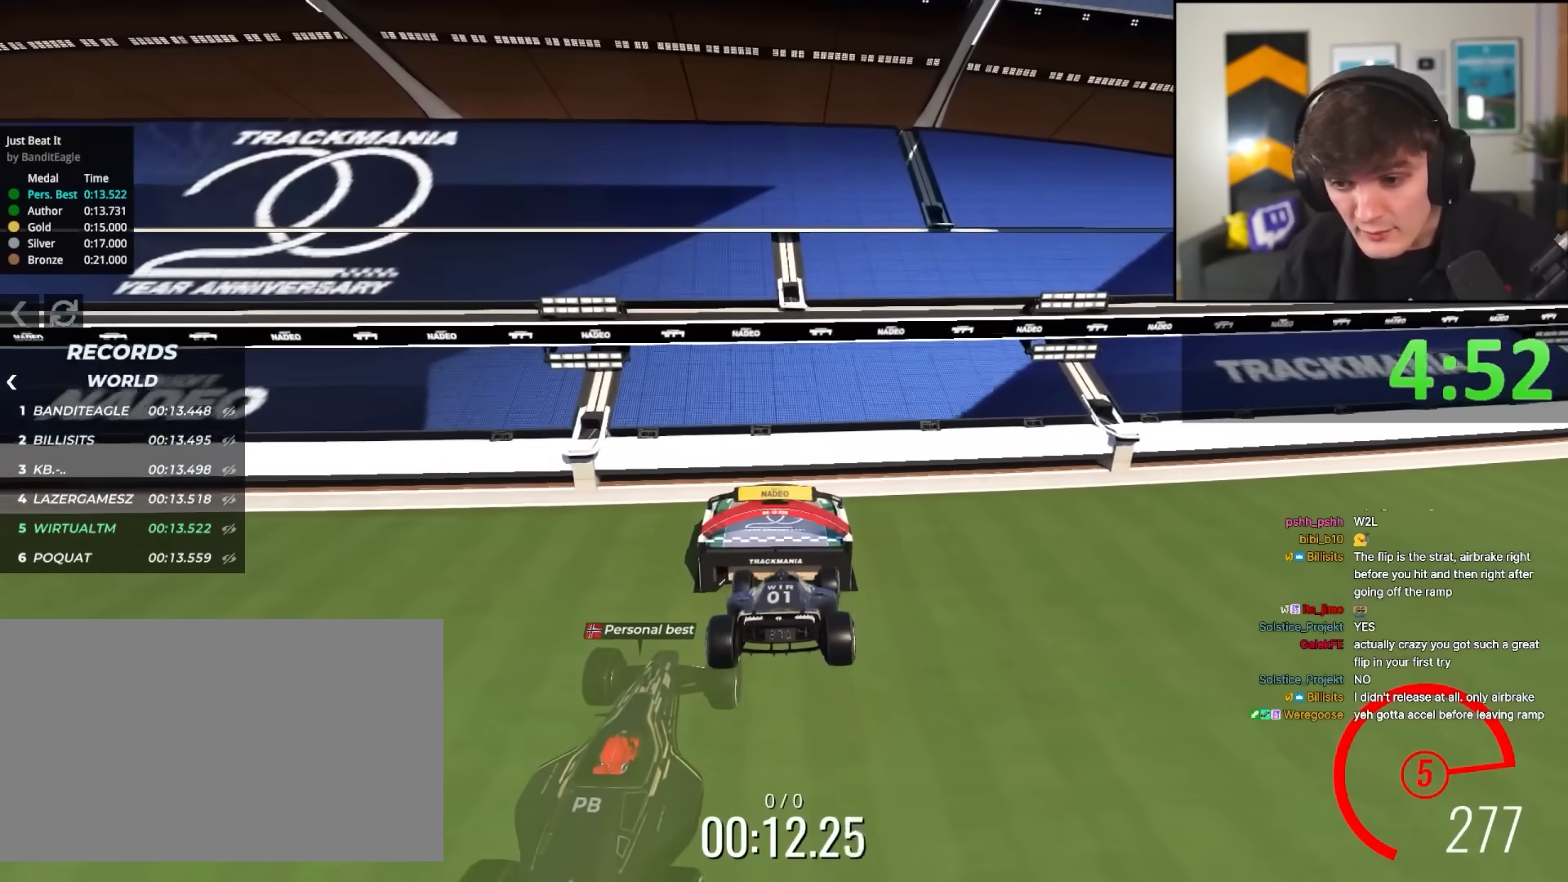
{"keys": ["up"], "events": []}
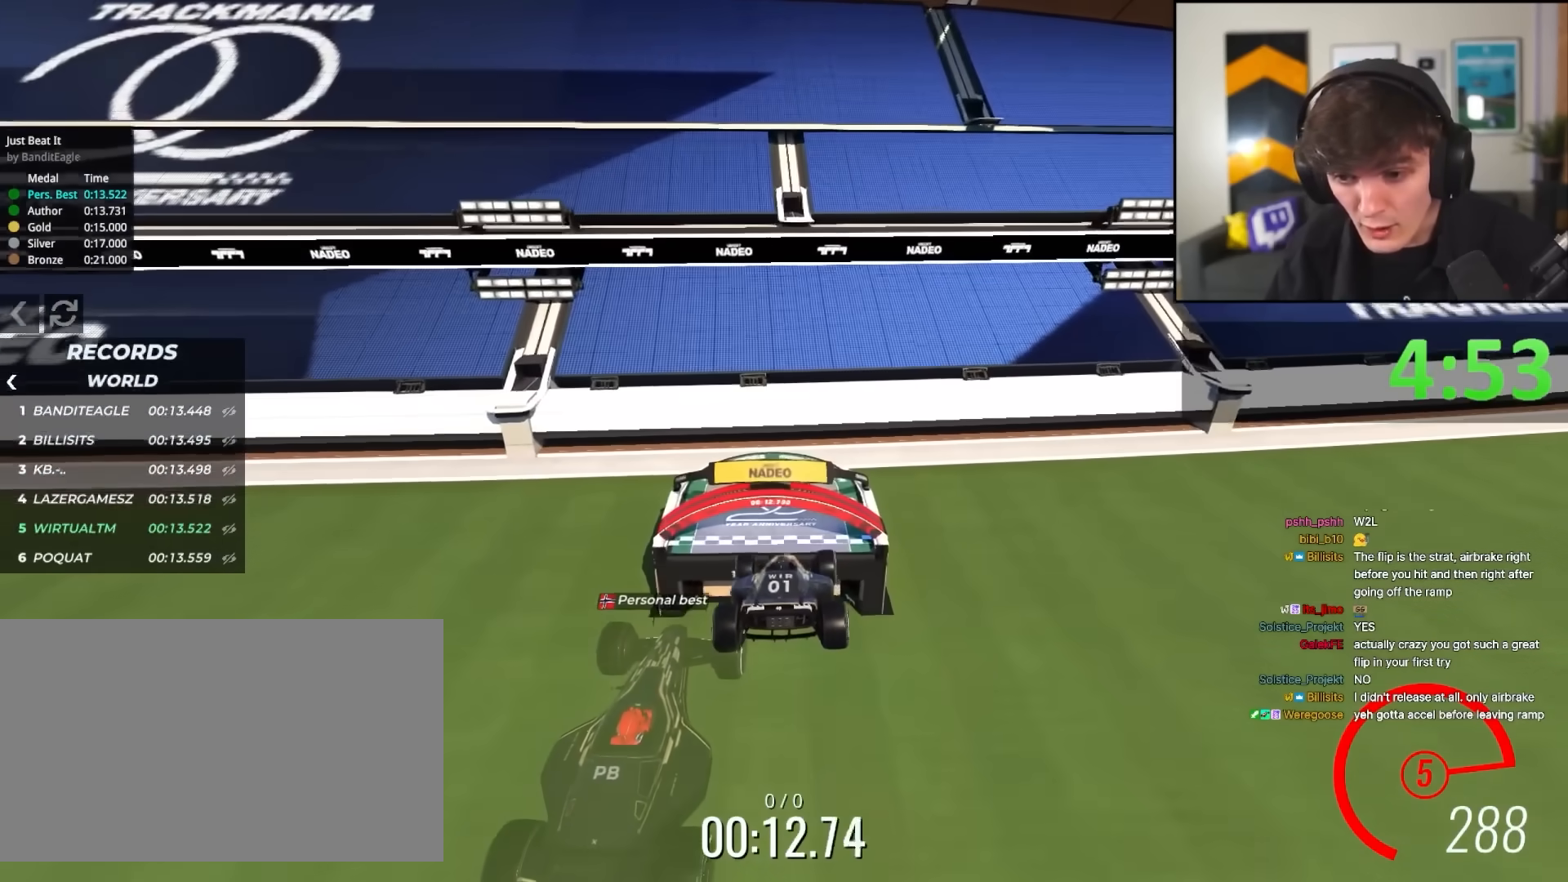
{"keys": ["up"], "events": []}
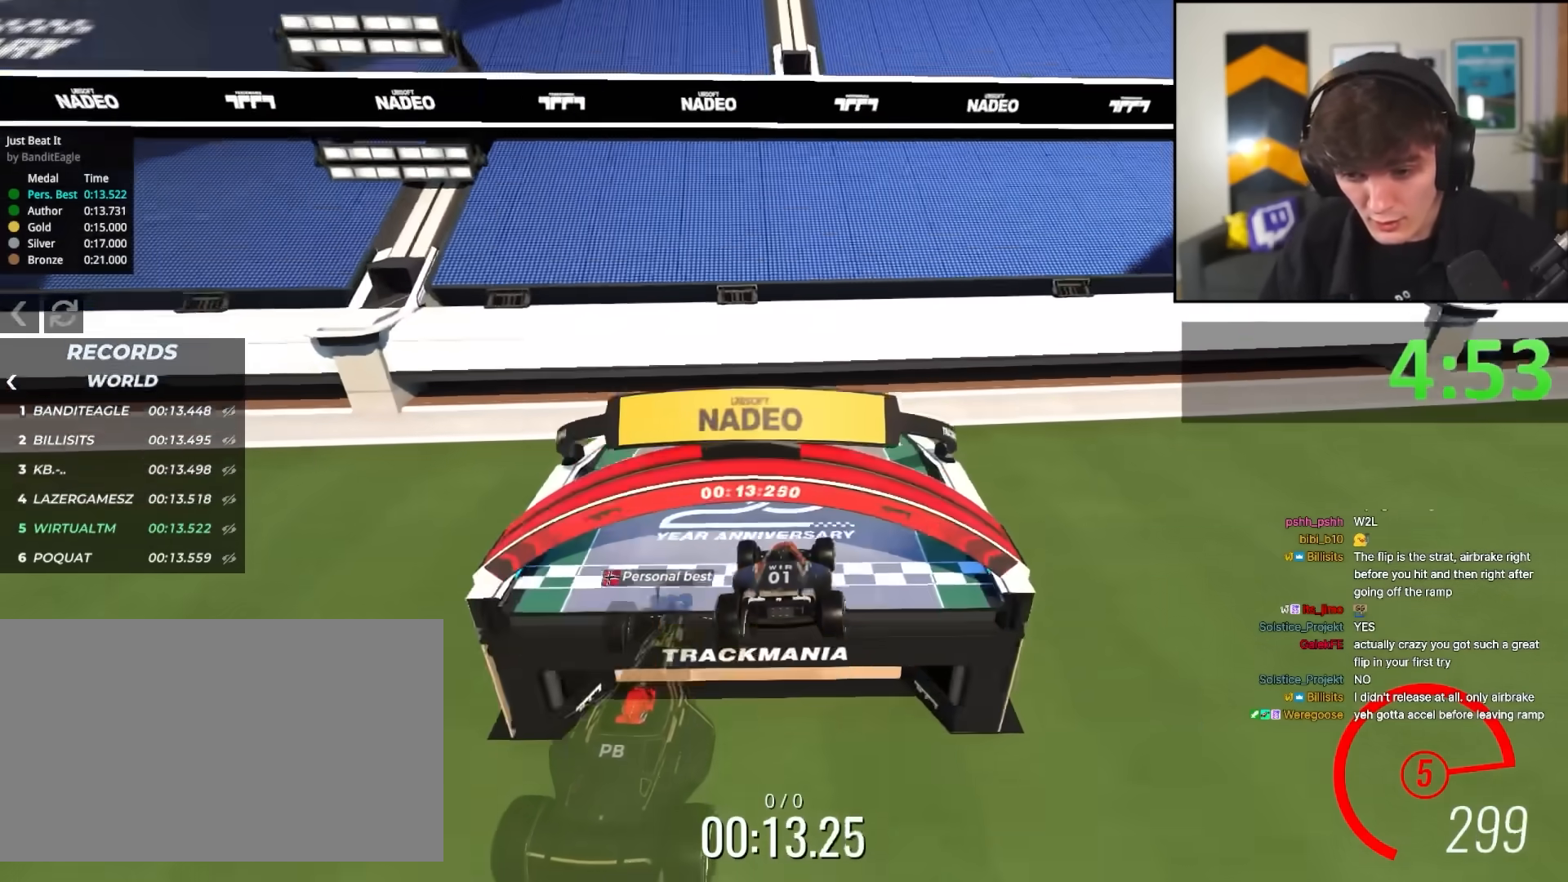
{"keys": ["up"], "events": []}
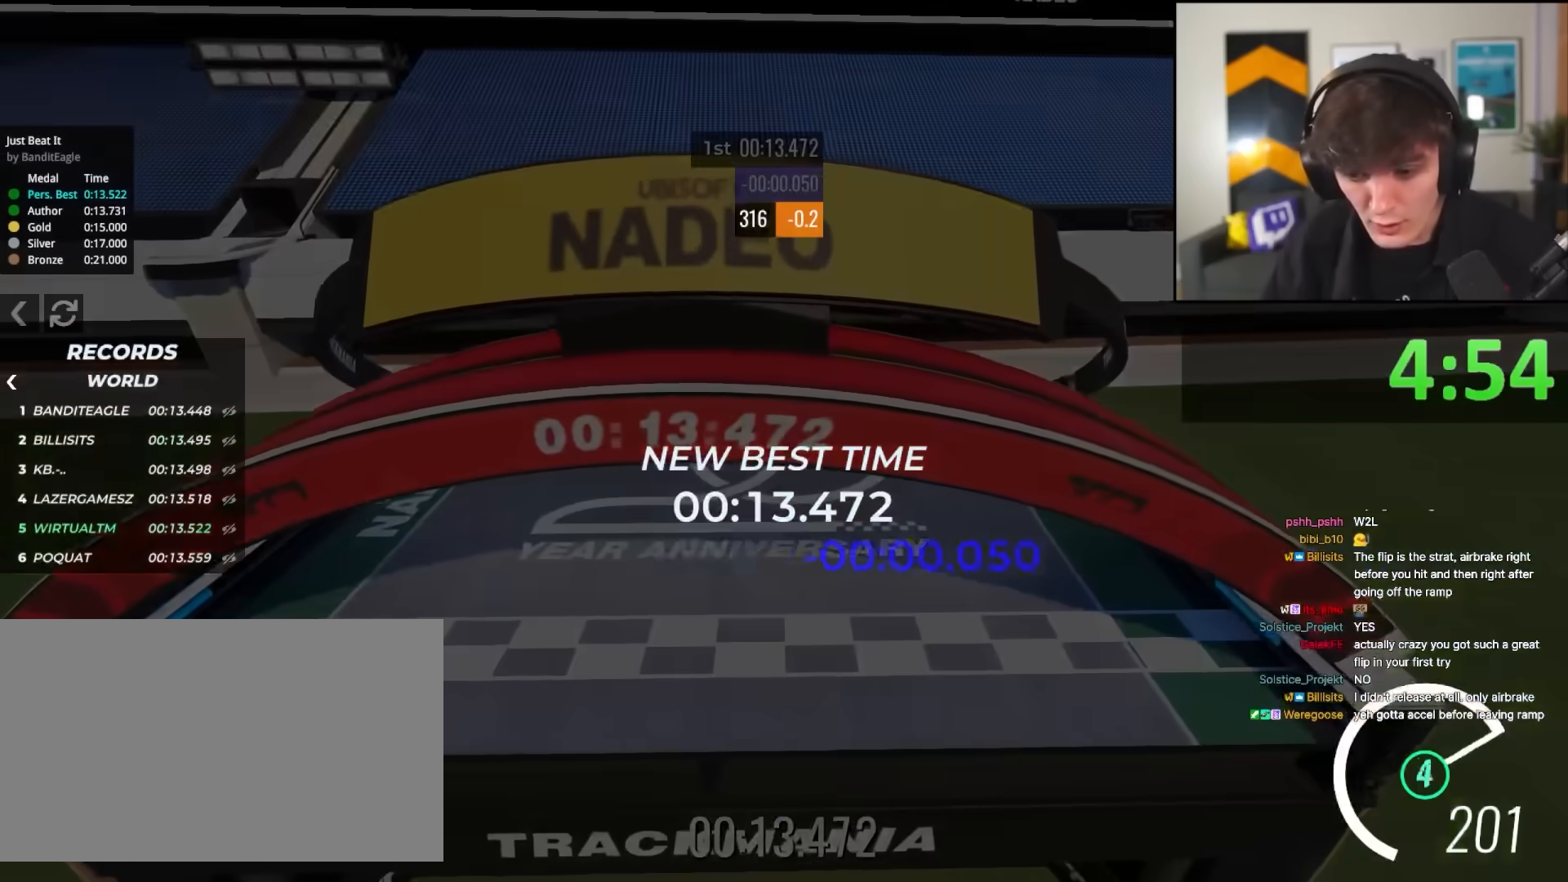
{"keys": [], "events": [[183, "up", "up"]]}
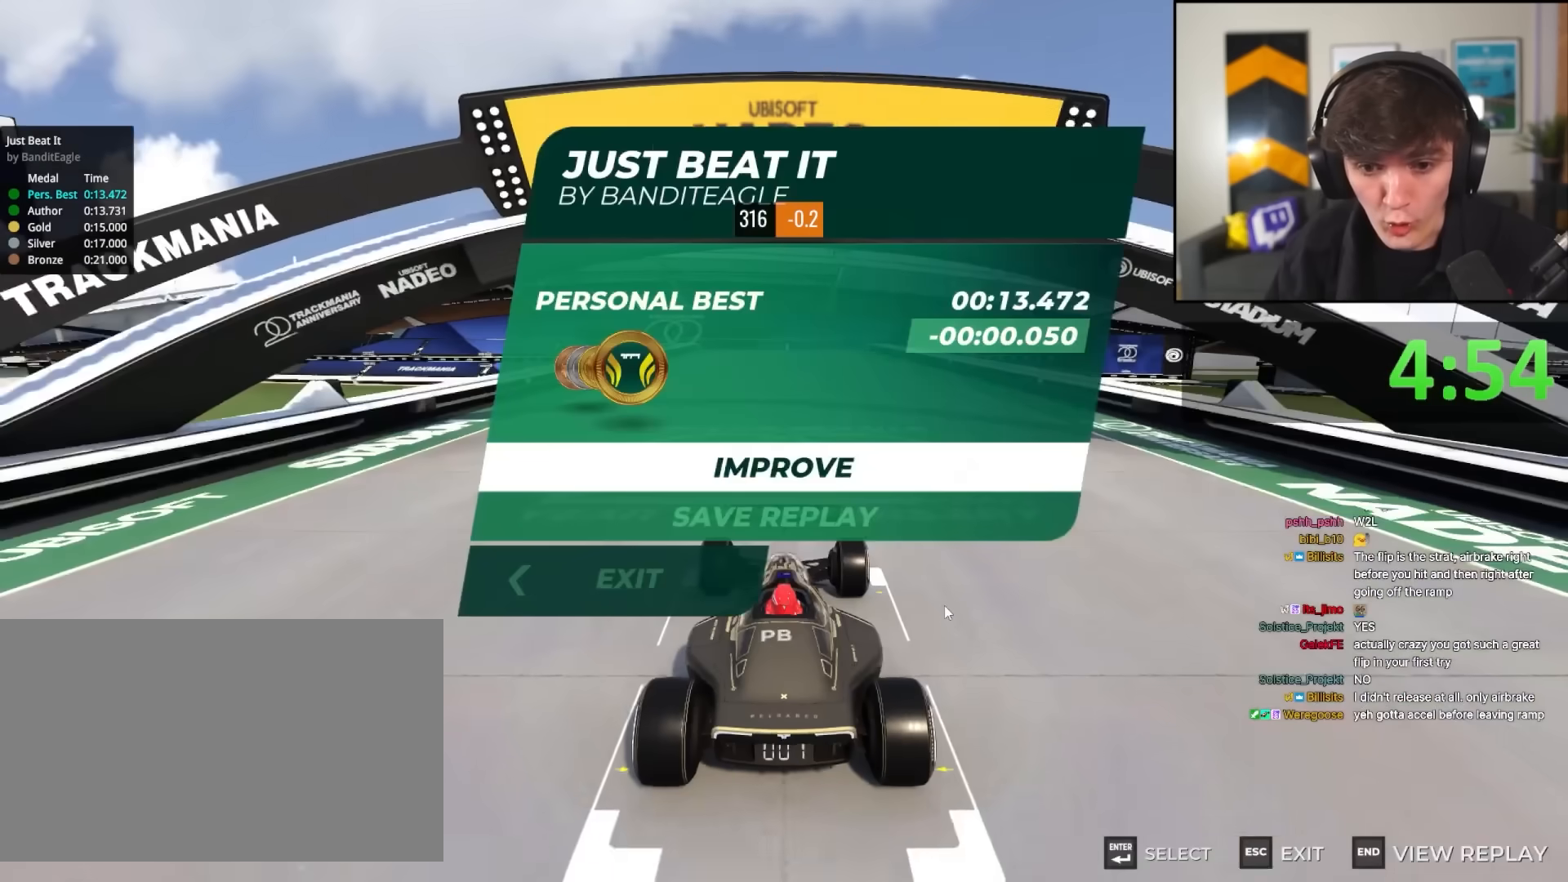
{"keys": ["up"], "events": [[383, "up", "down"]]}
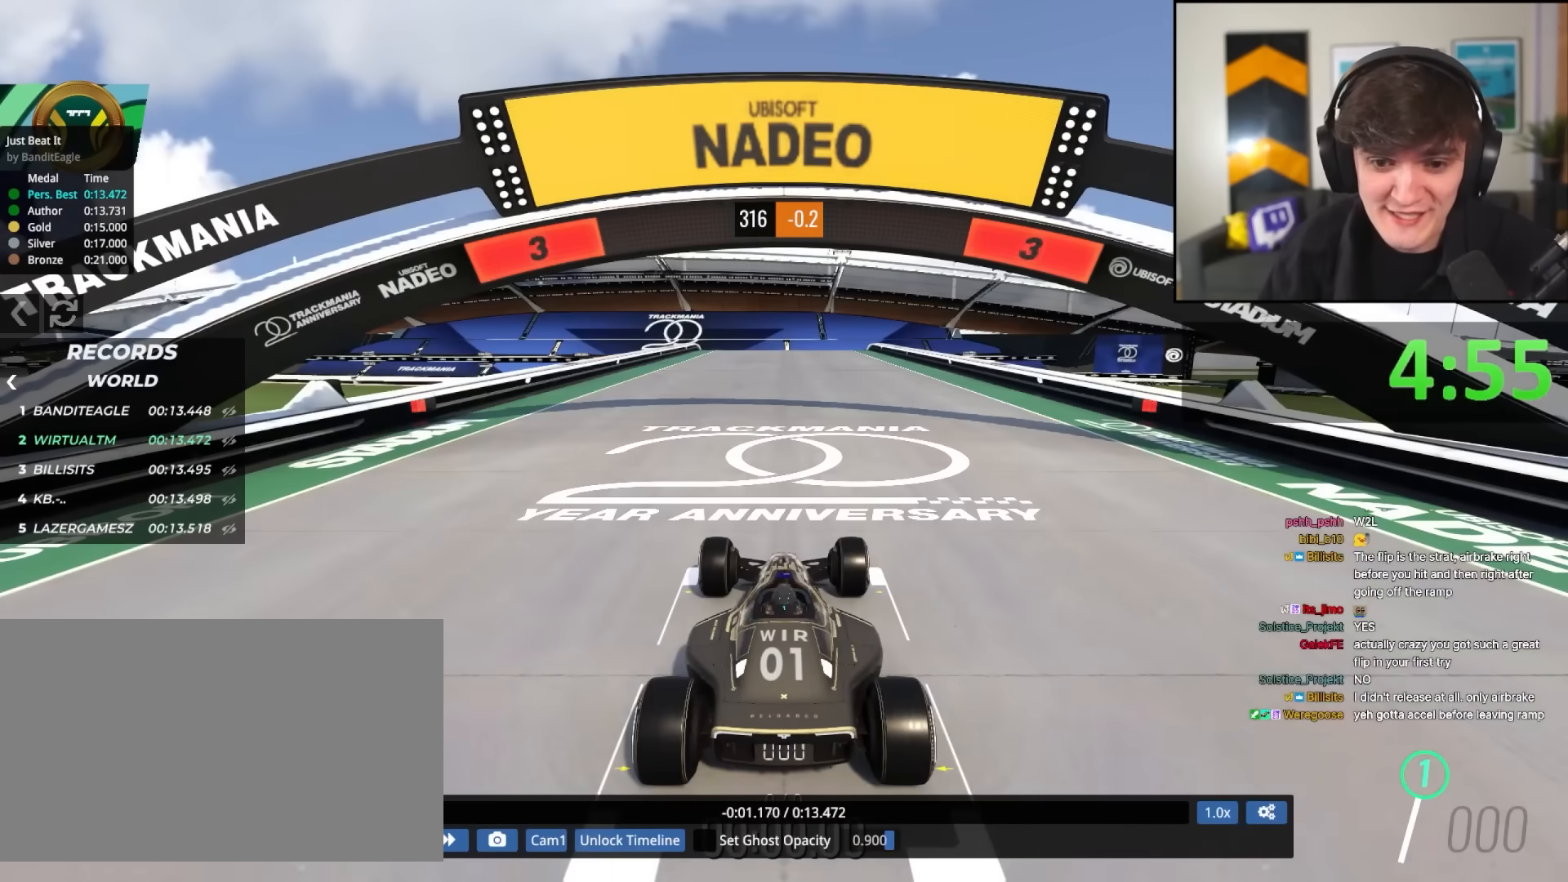
{"keys": ["up"], "events": []}
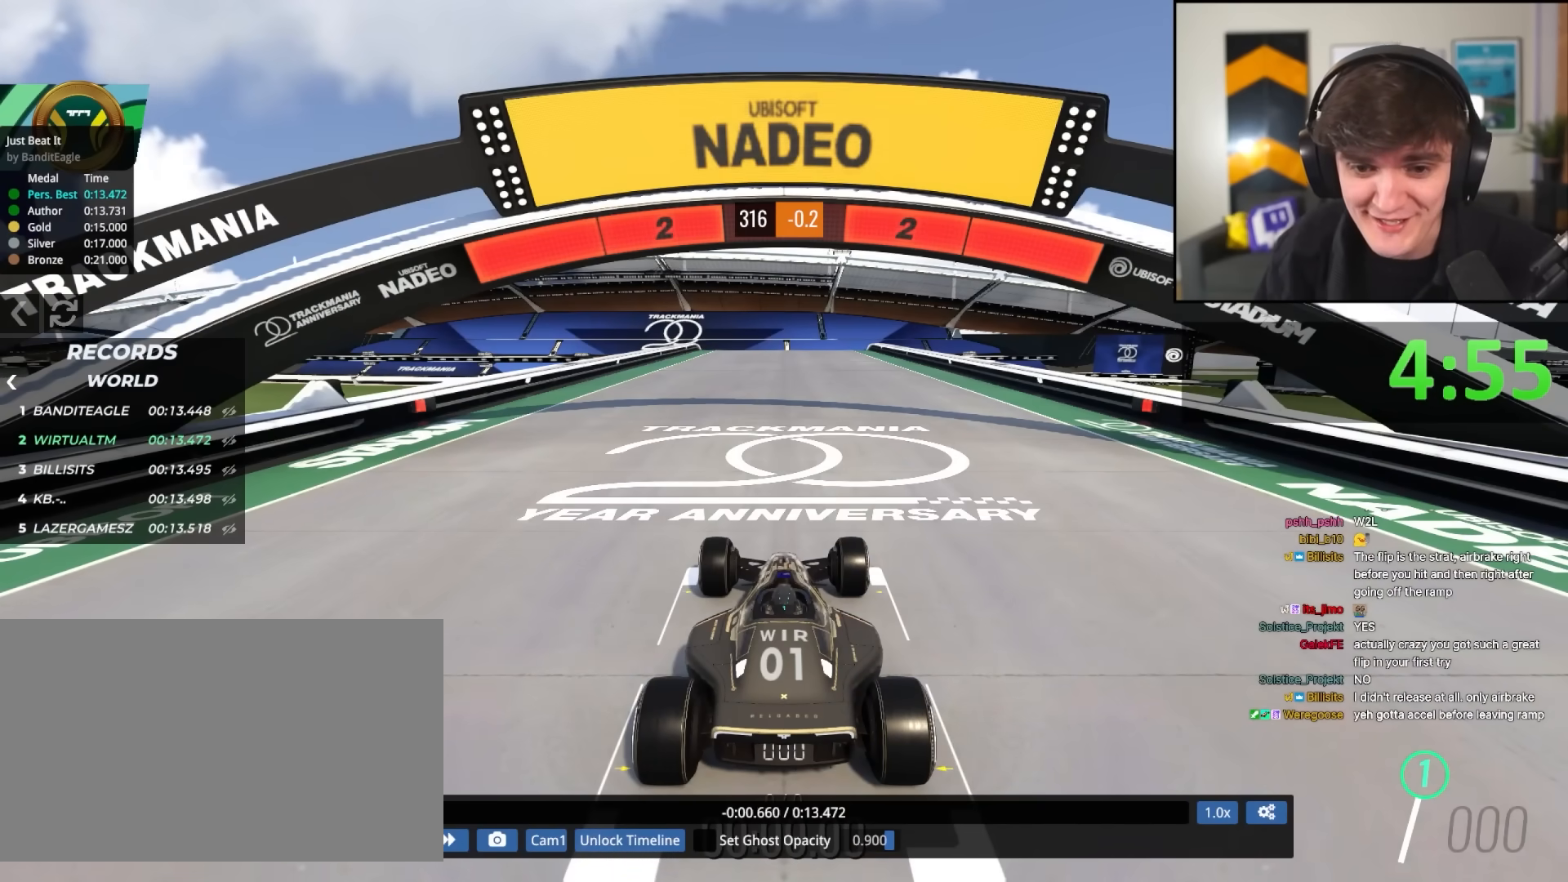
{"keys": ["up"], "events": []}
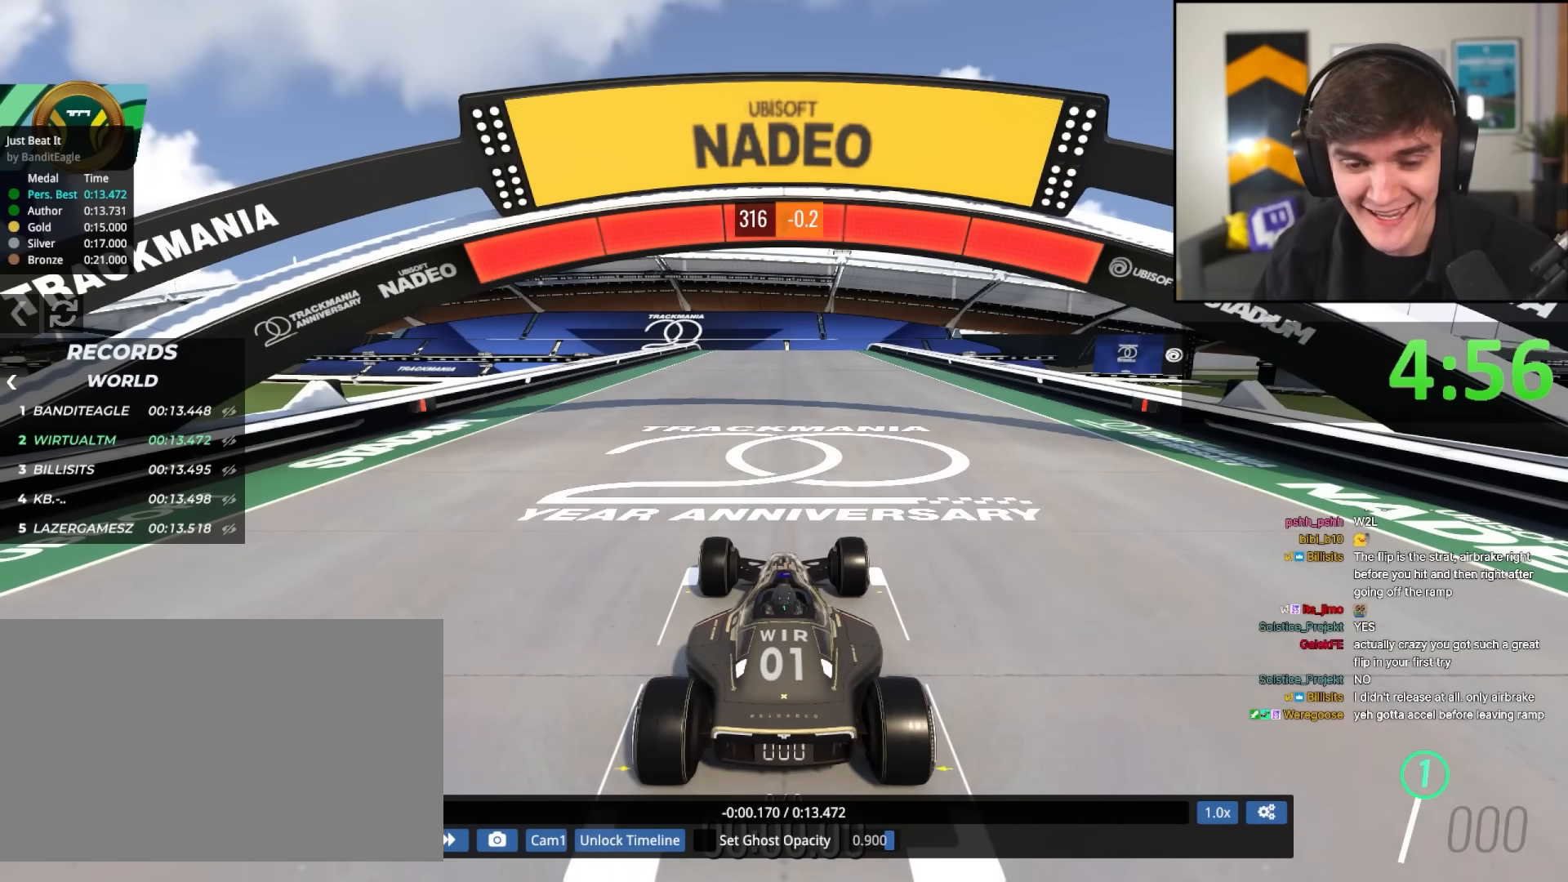
{"keys": ["up"], "events": []}
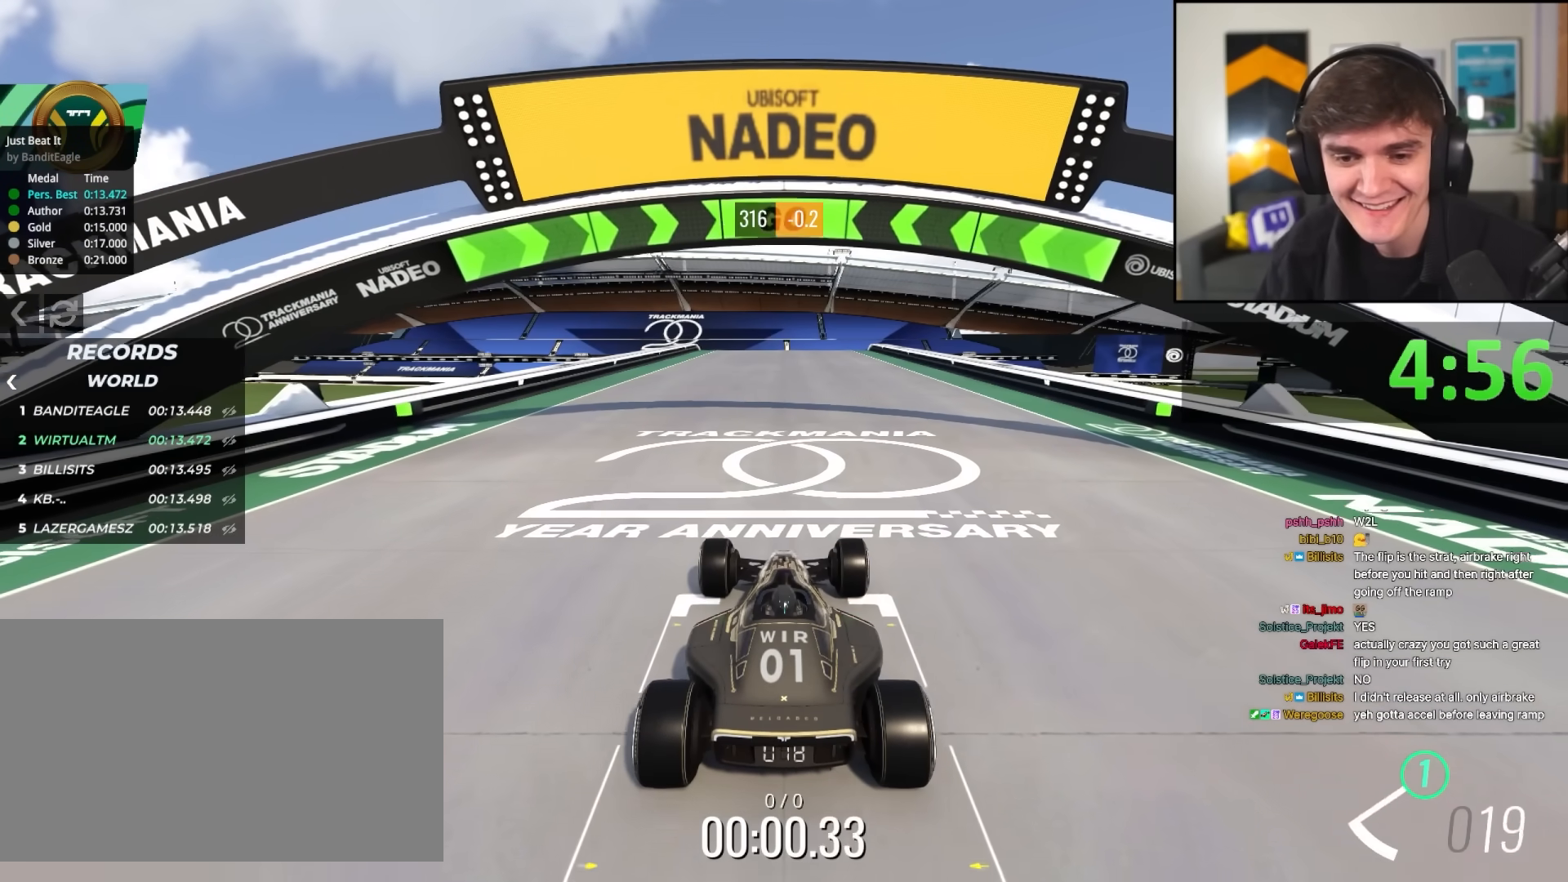
{"keys": ["up"], "events": []}
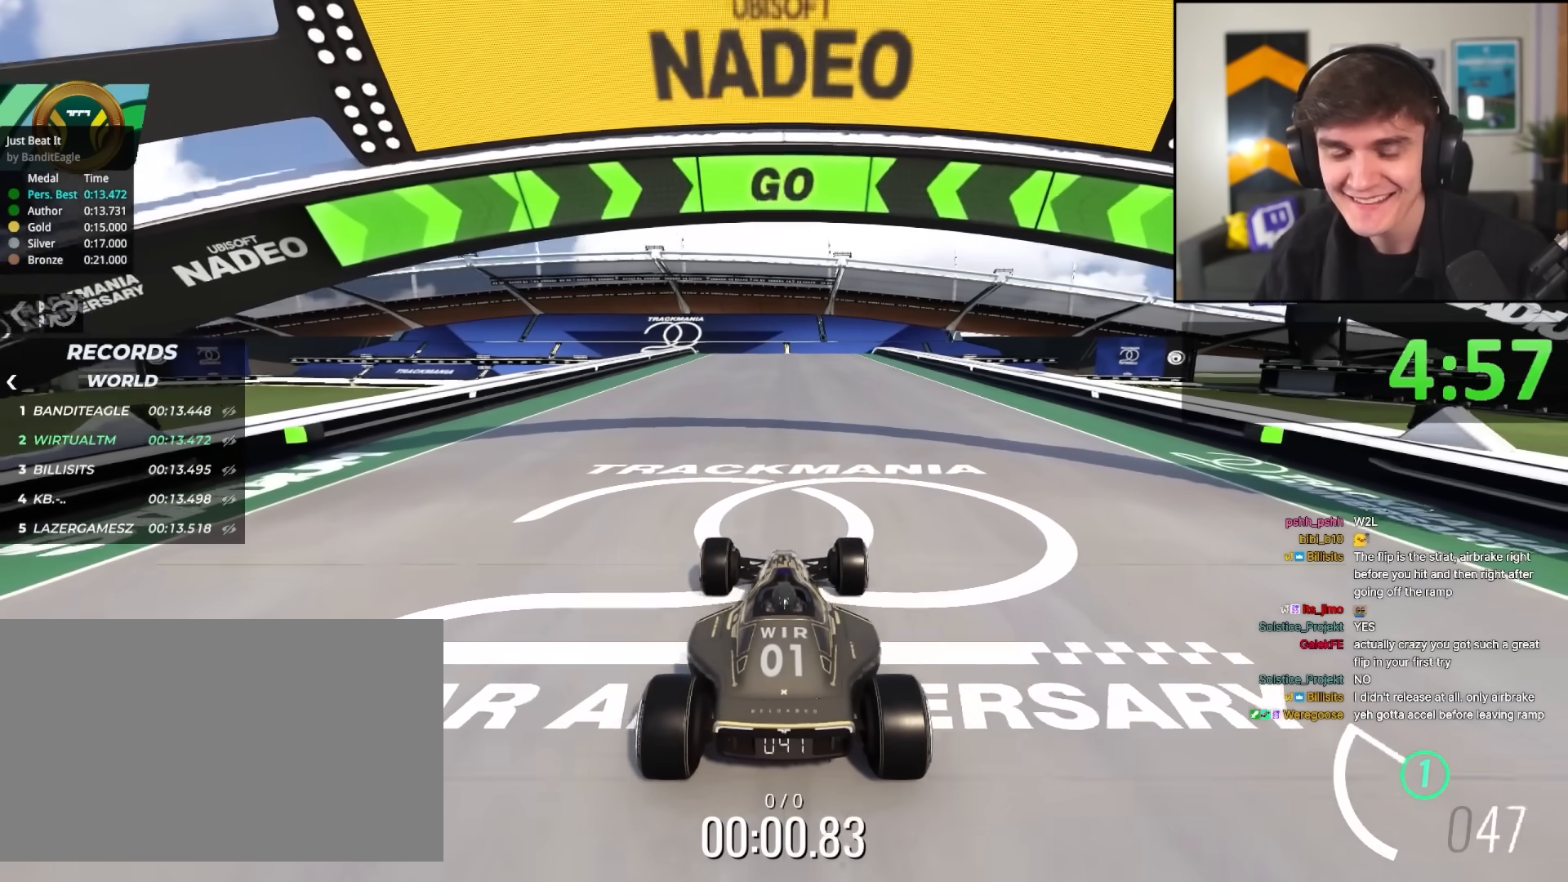
{"keys": ["up"], "events": []}
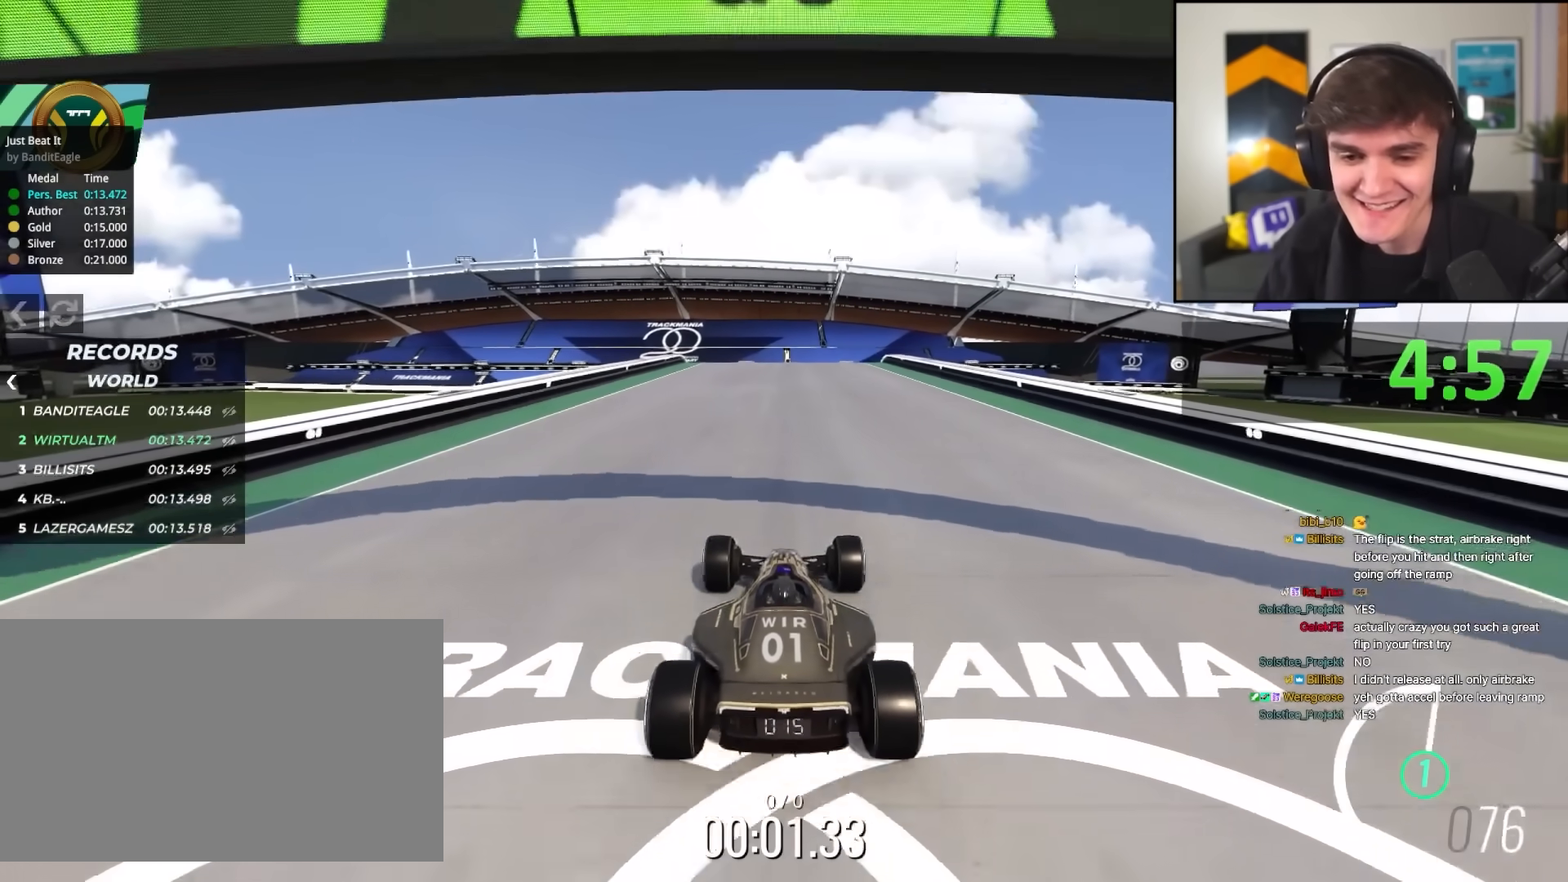
{"keys": ["up"], "events": []}
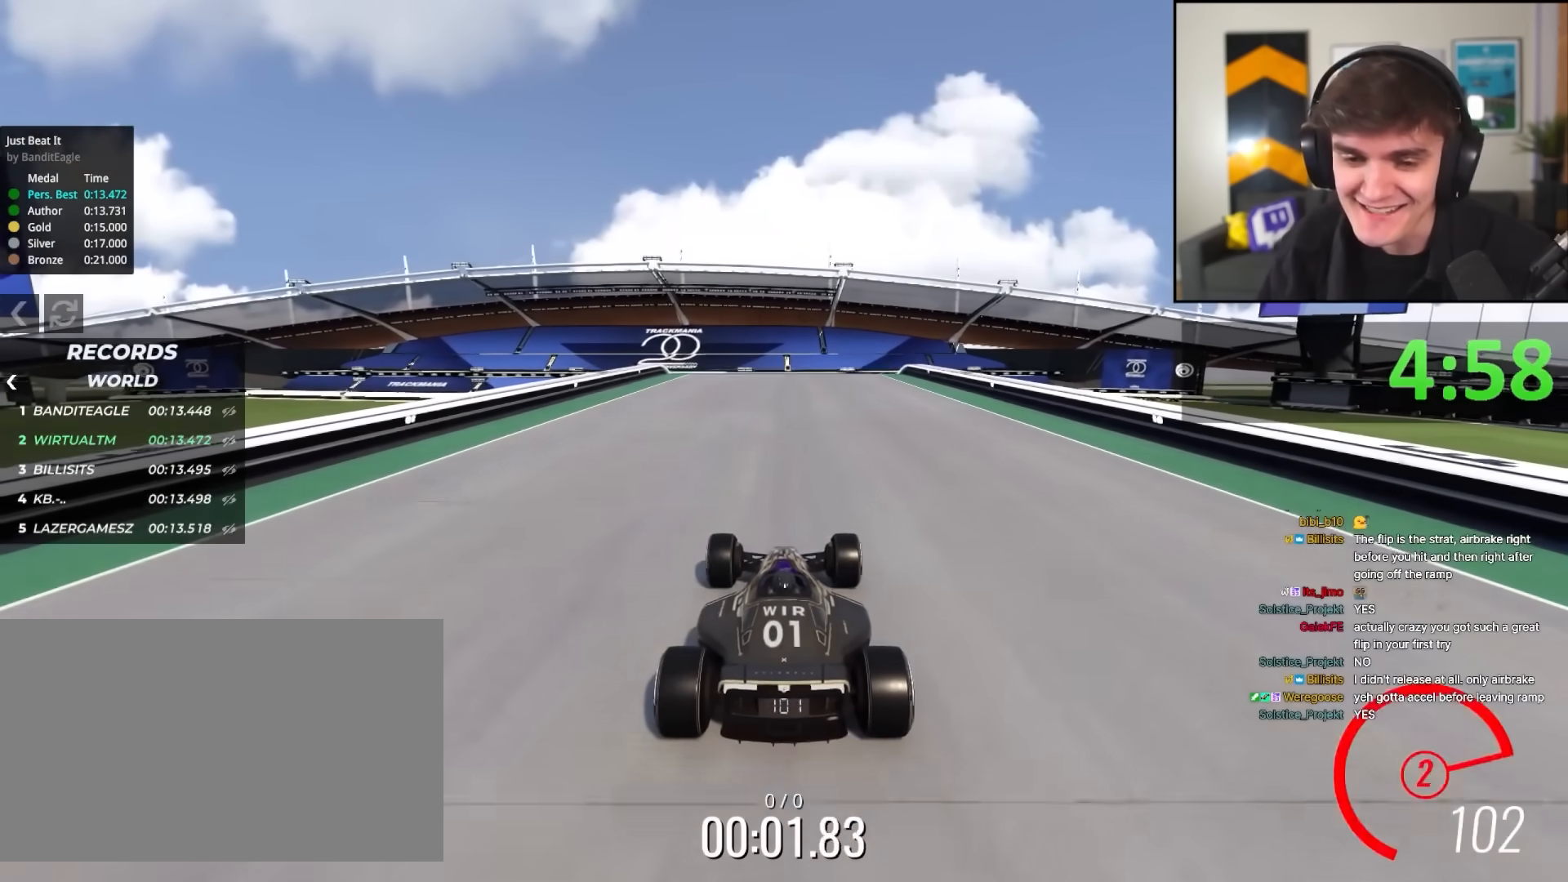
{"keys": ["up"], "events": []}
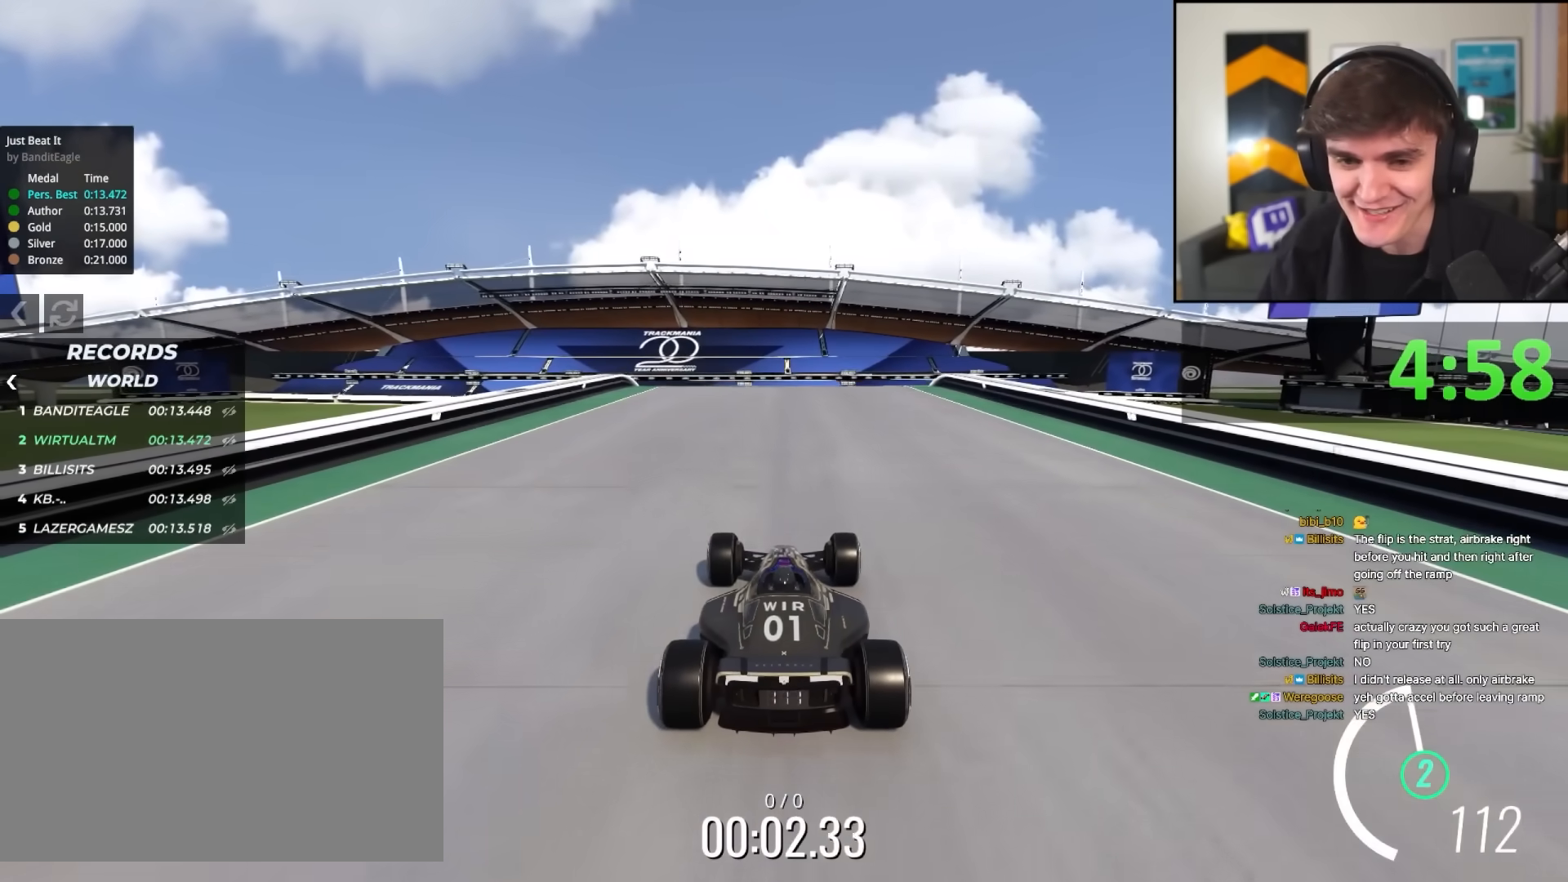
{"keys": ["up"], "events": []}
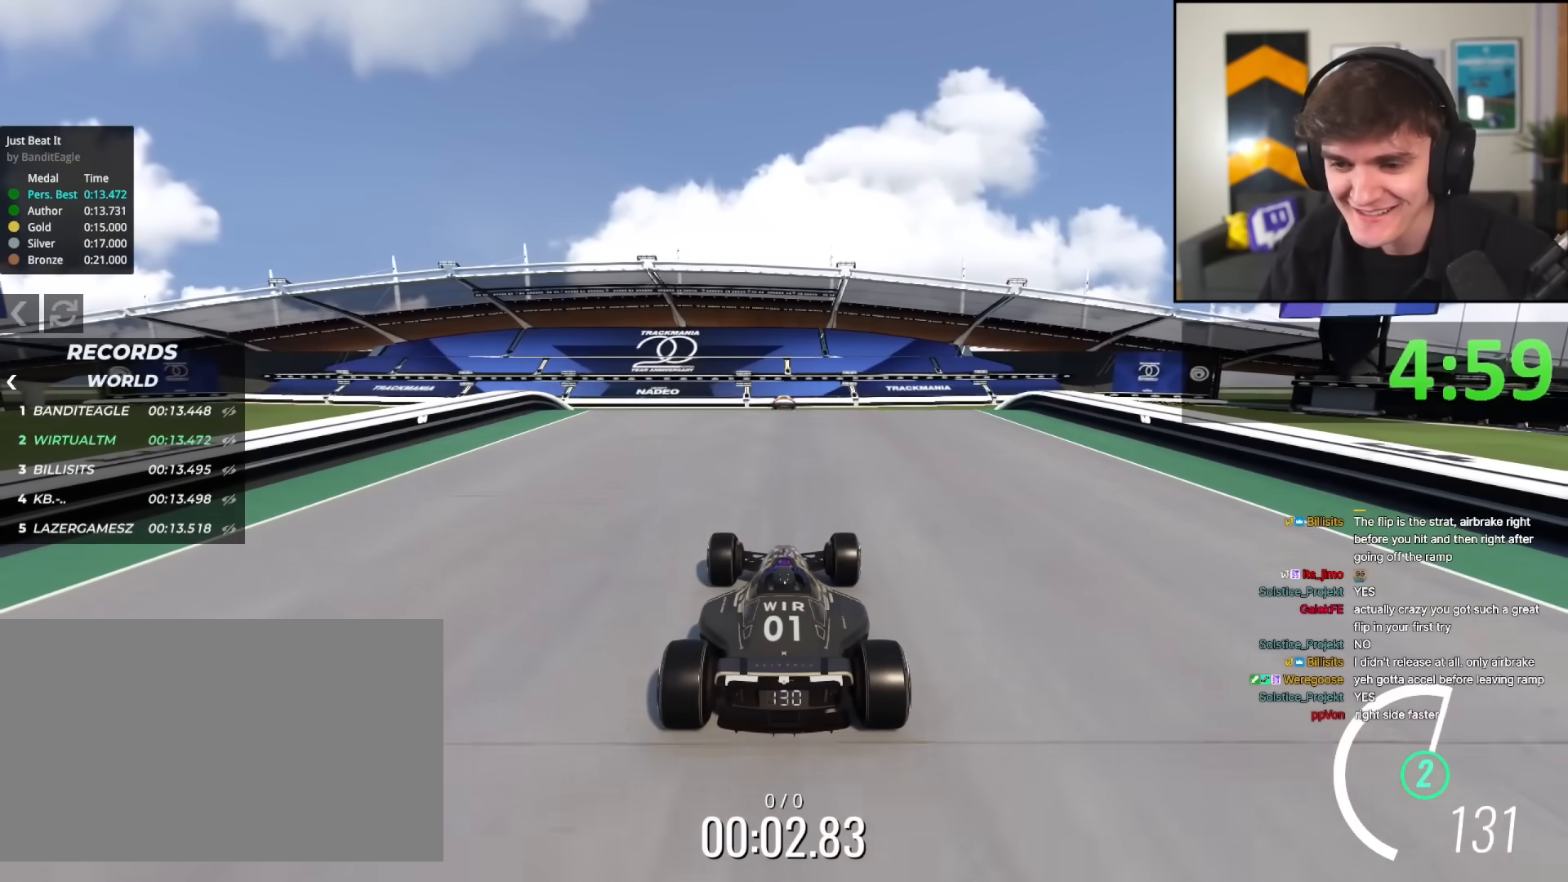
{"keys": ["up"], "events": [[50, "left", "down"], [150, "left", "up"], [283, "right", "down"], [333, "right", "up"]]}
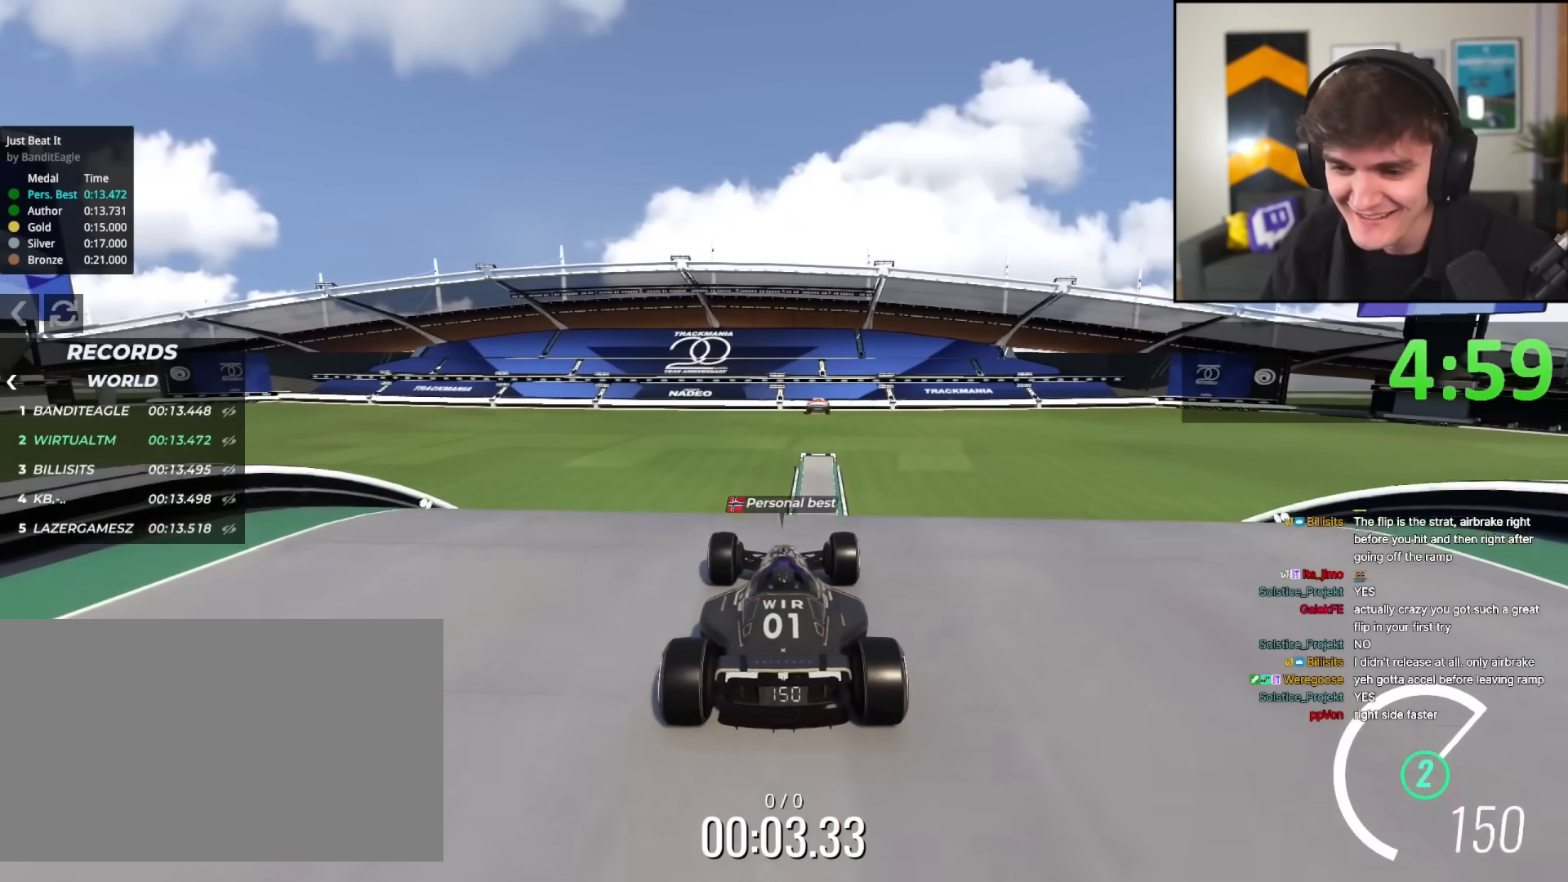
{"keys": ["up"], "events": [[17, "up", "up"], [200, "up", "down"]]}
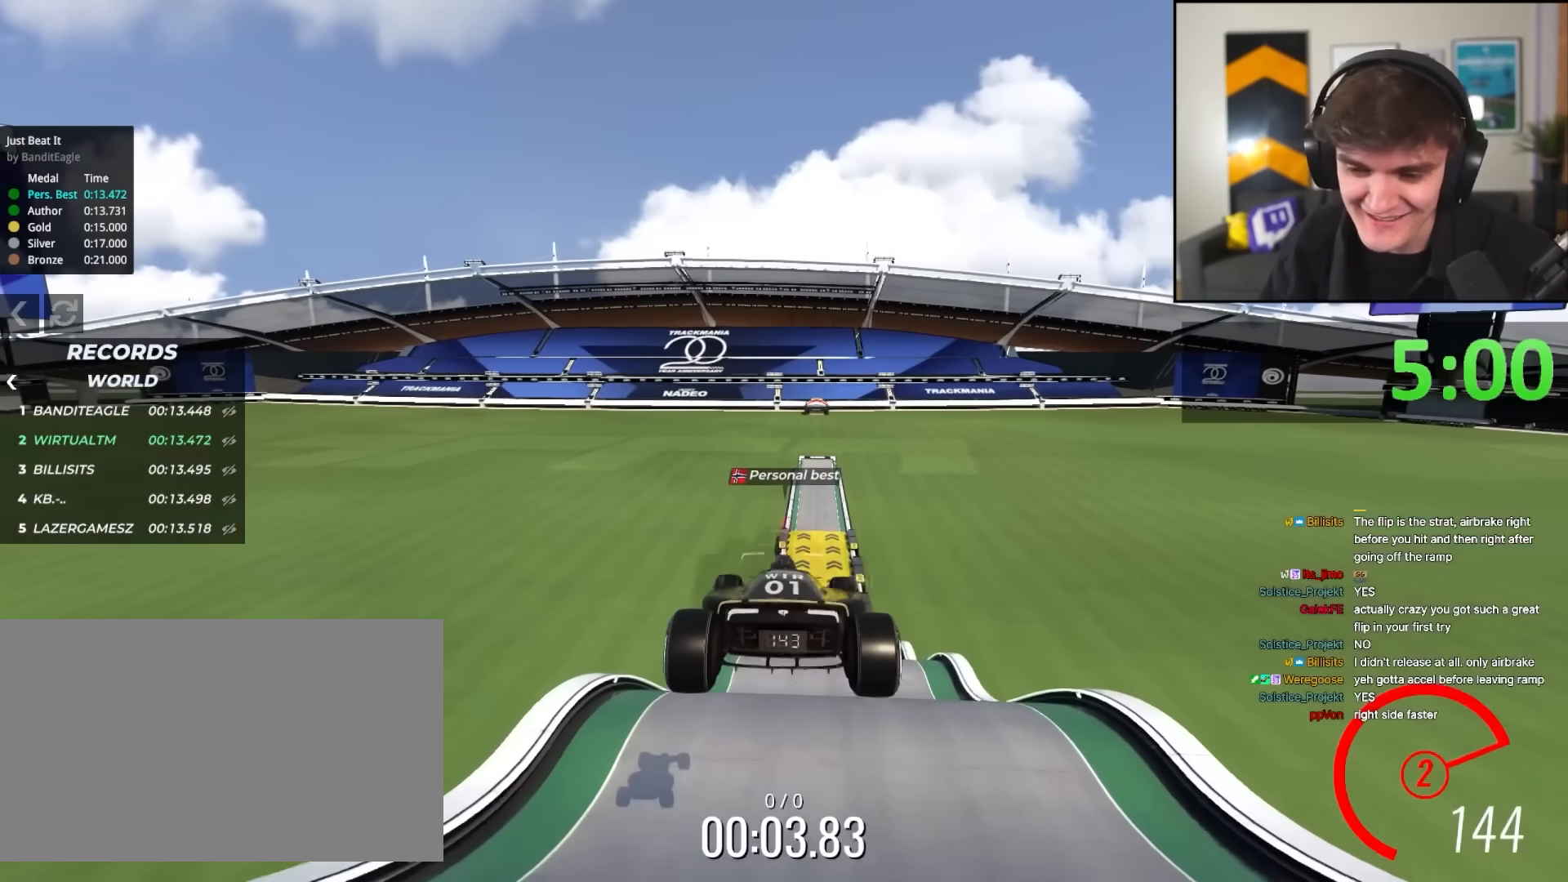
{"keys": ["up"], "events": []}
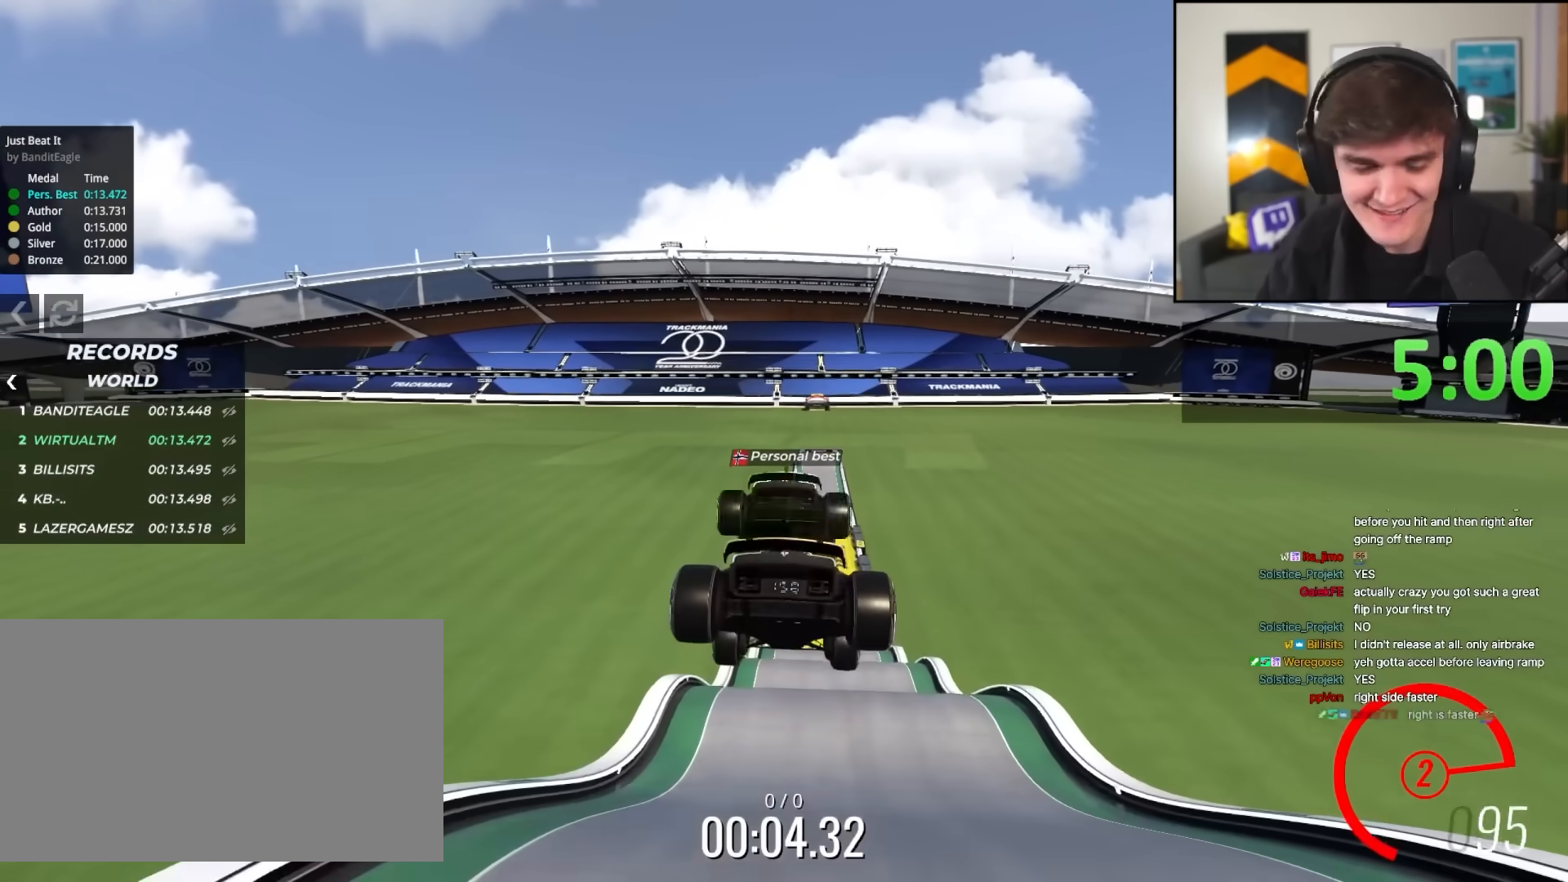
{"keys": ["up"], "events": [[183, "left", "down"], [233, "left", "up"], [283, "right", "down"], [333, "left", "down"], [333, "right", "up"], [400, "left", "up"]]}
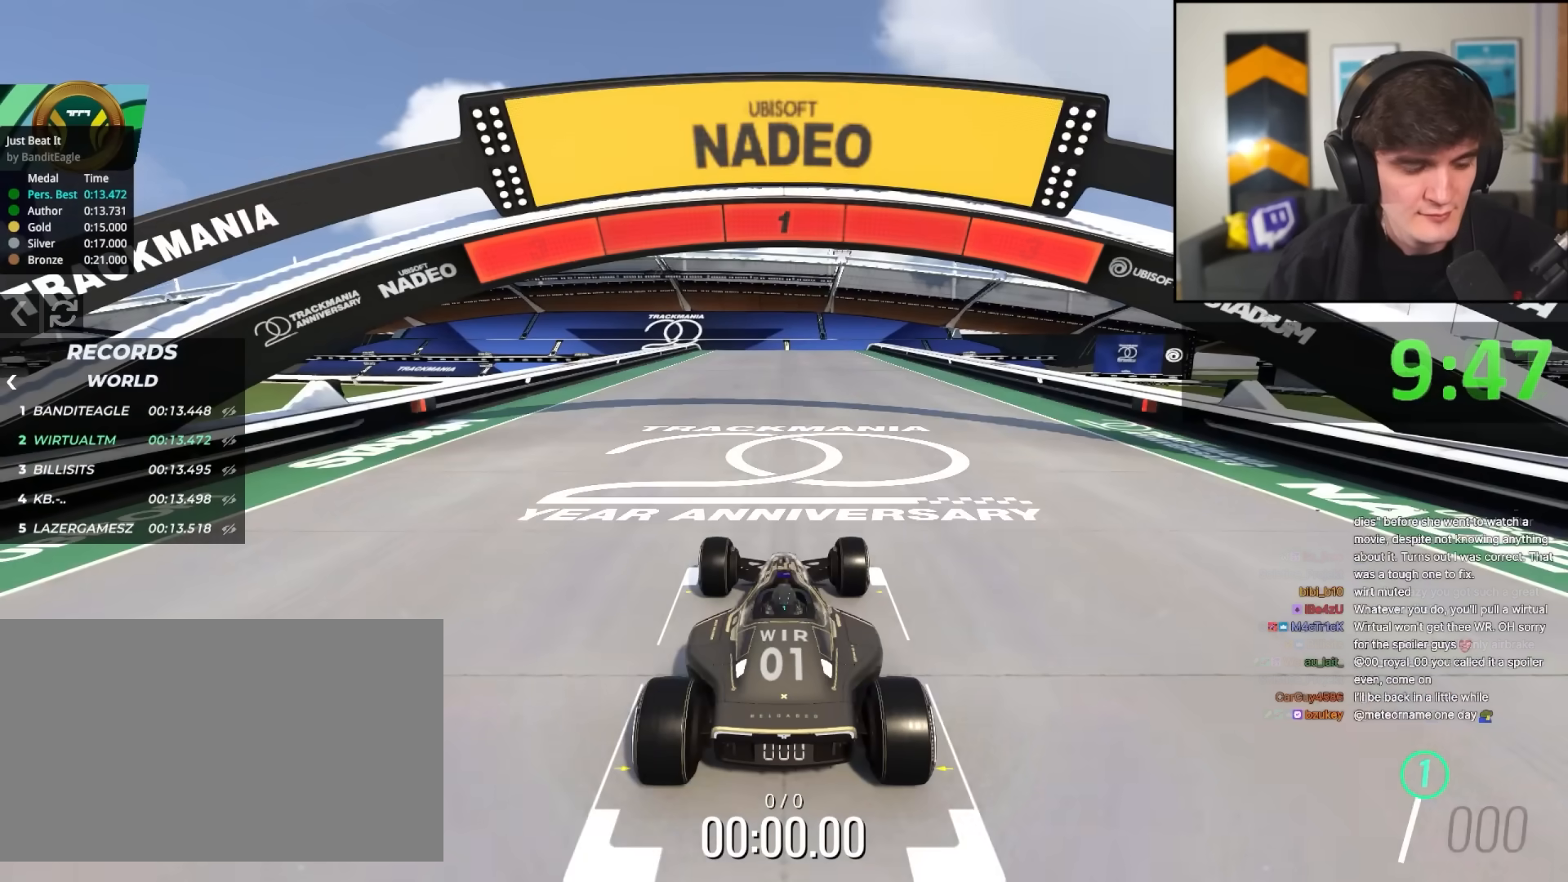
{"keys": ["up"], "events": []}
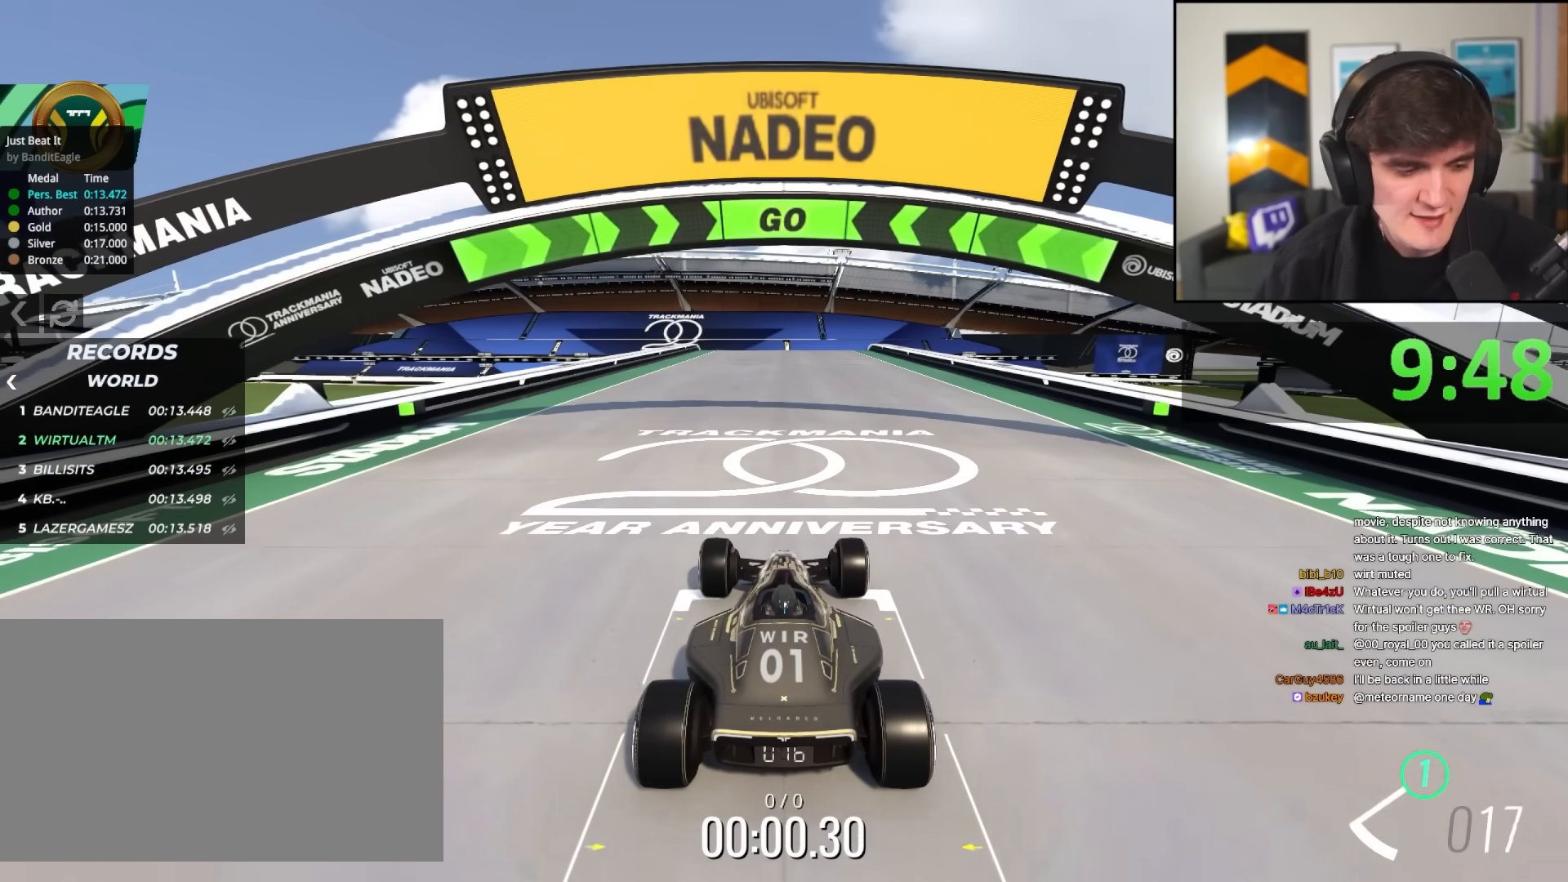
{"keys": ["up"], "events": []}
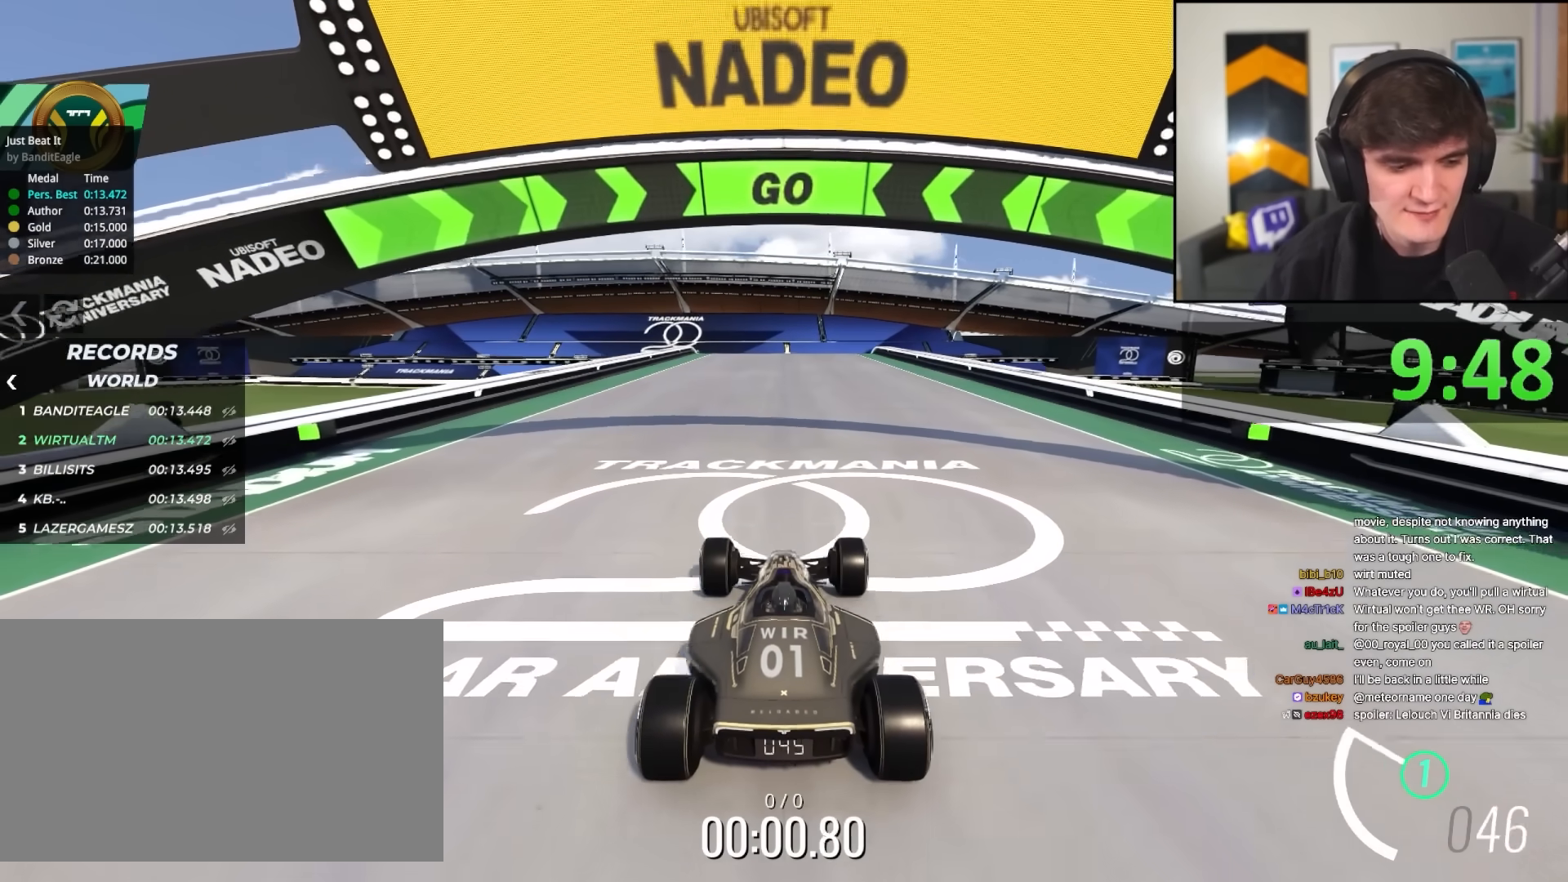
{"keys": ["up"], "events": []}
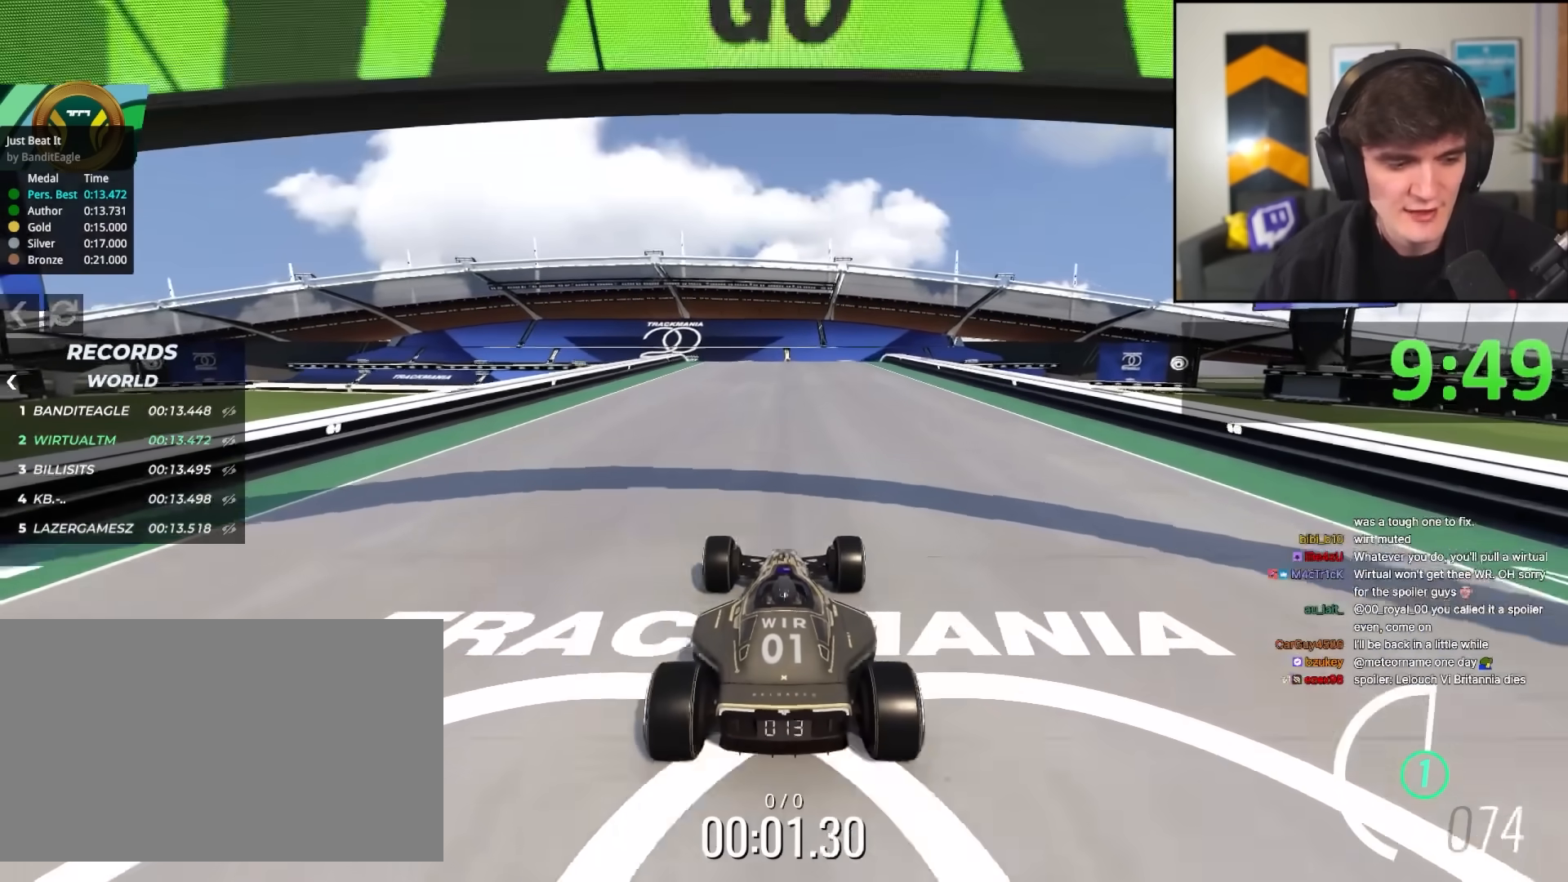
{"keys": ["up"], "events": []}
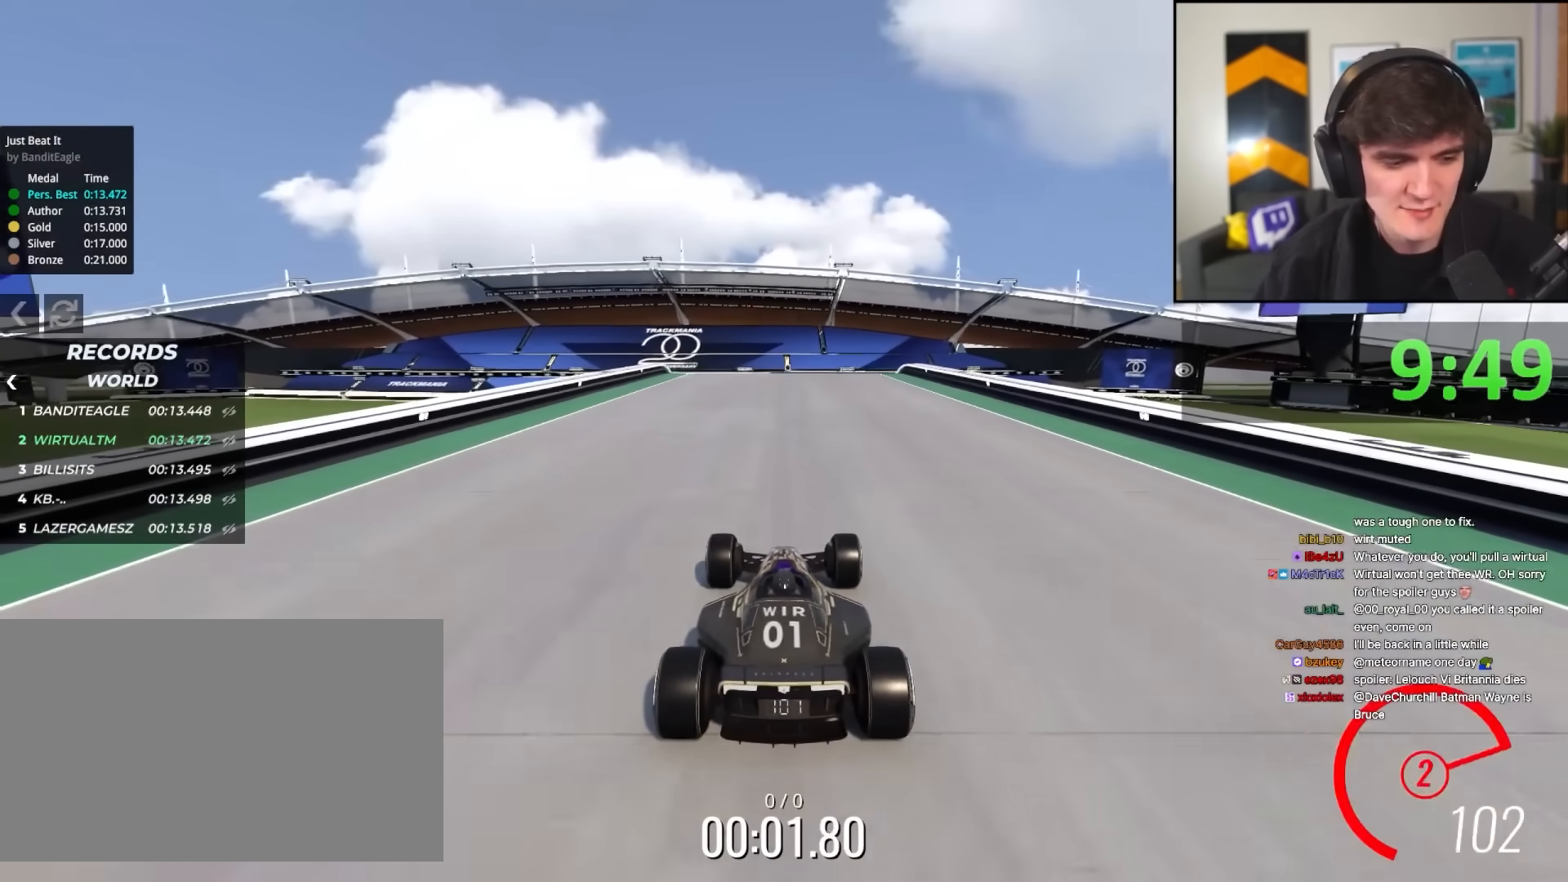
{"keys": ["up"], "events": []}
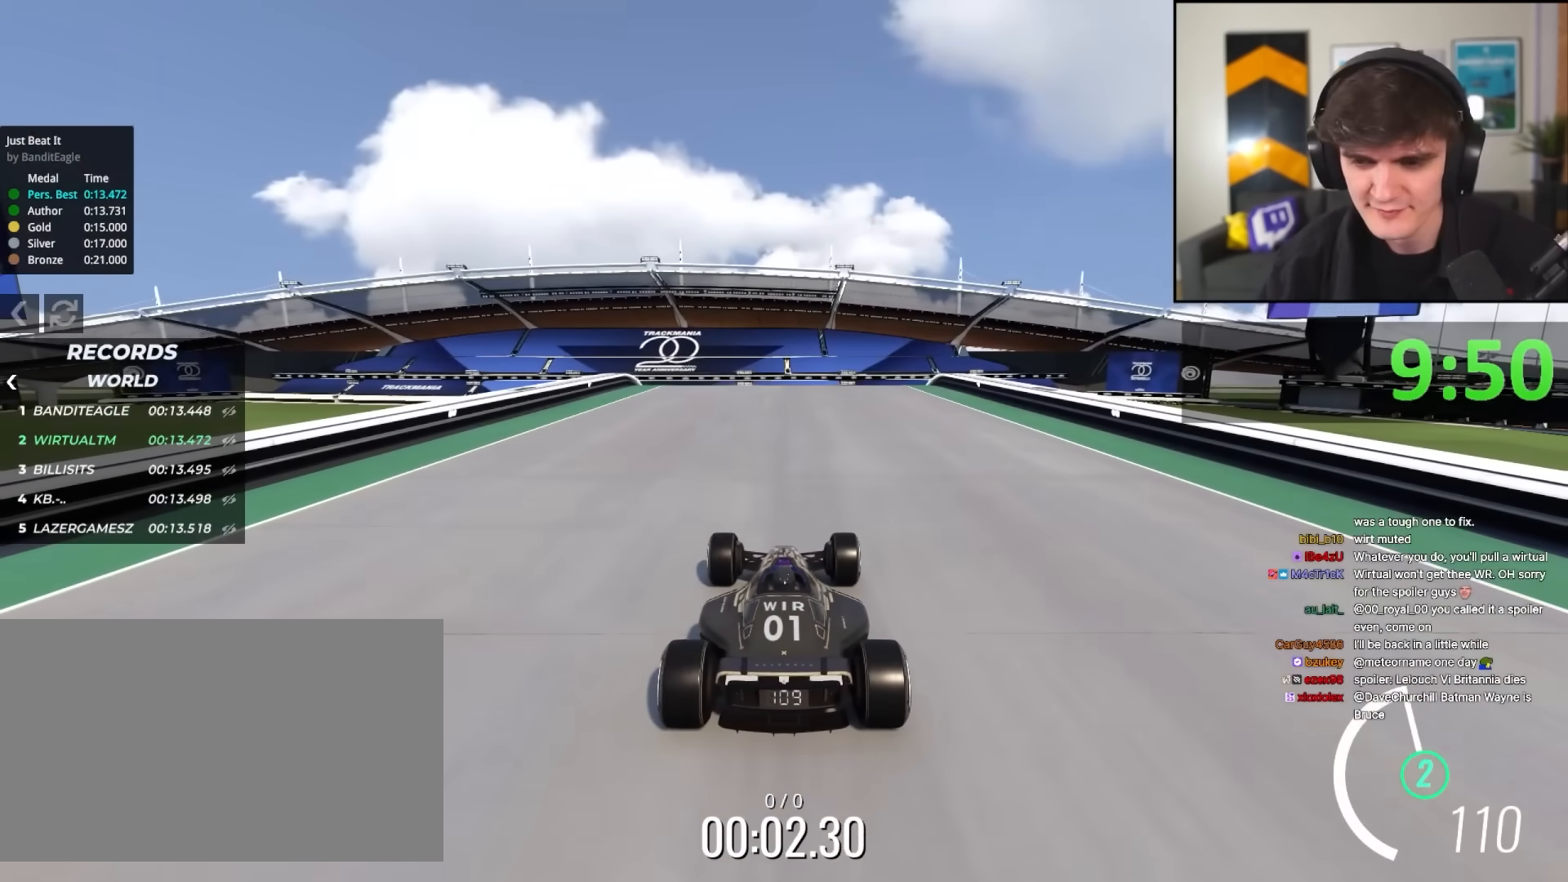
{"keys": ["up"], "events": []}
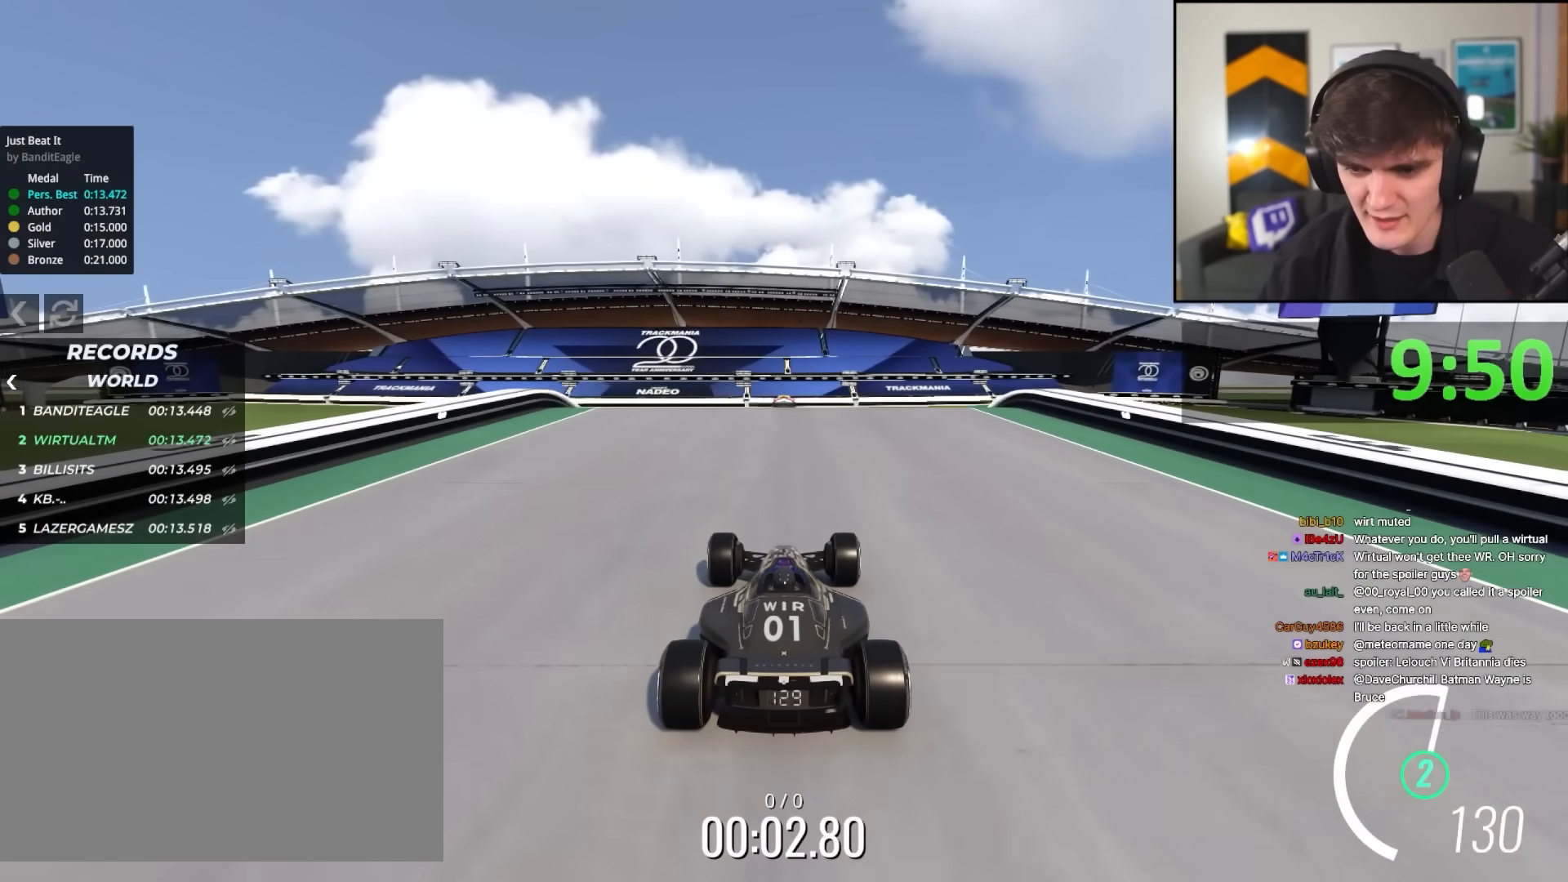
{"keys": ["up"], "events": [[133, "left", "down"], [233, "left", "up"], [333, "right", "down"], [367, "right", "up"]]}
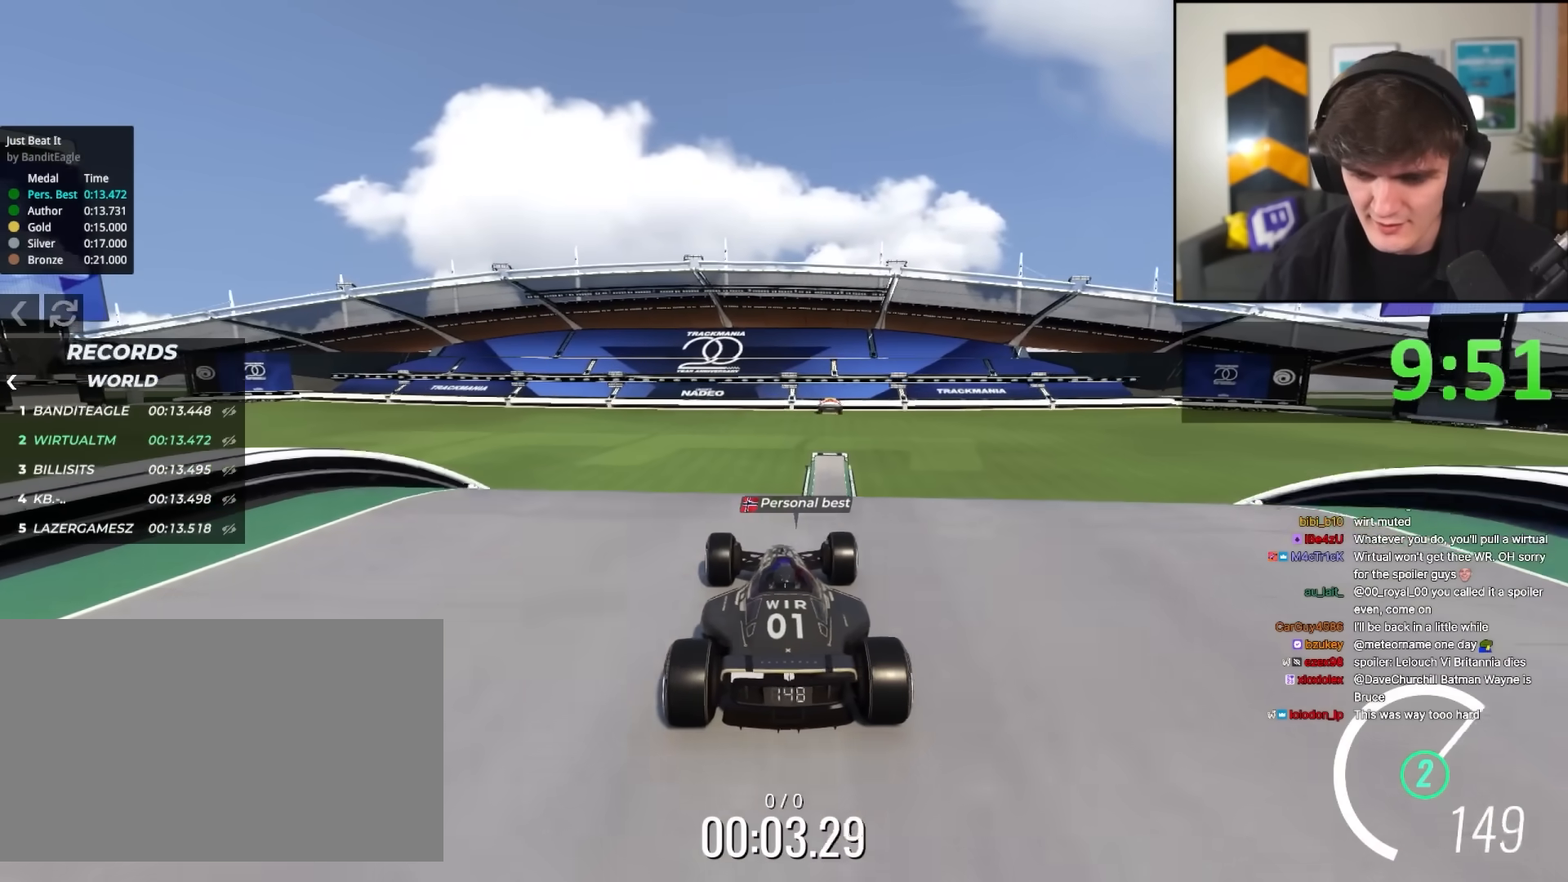
{"keys": ["up"], "events": []}
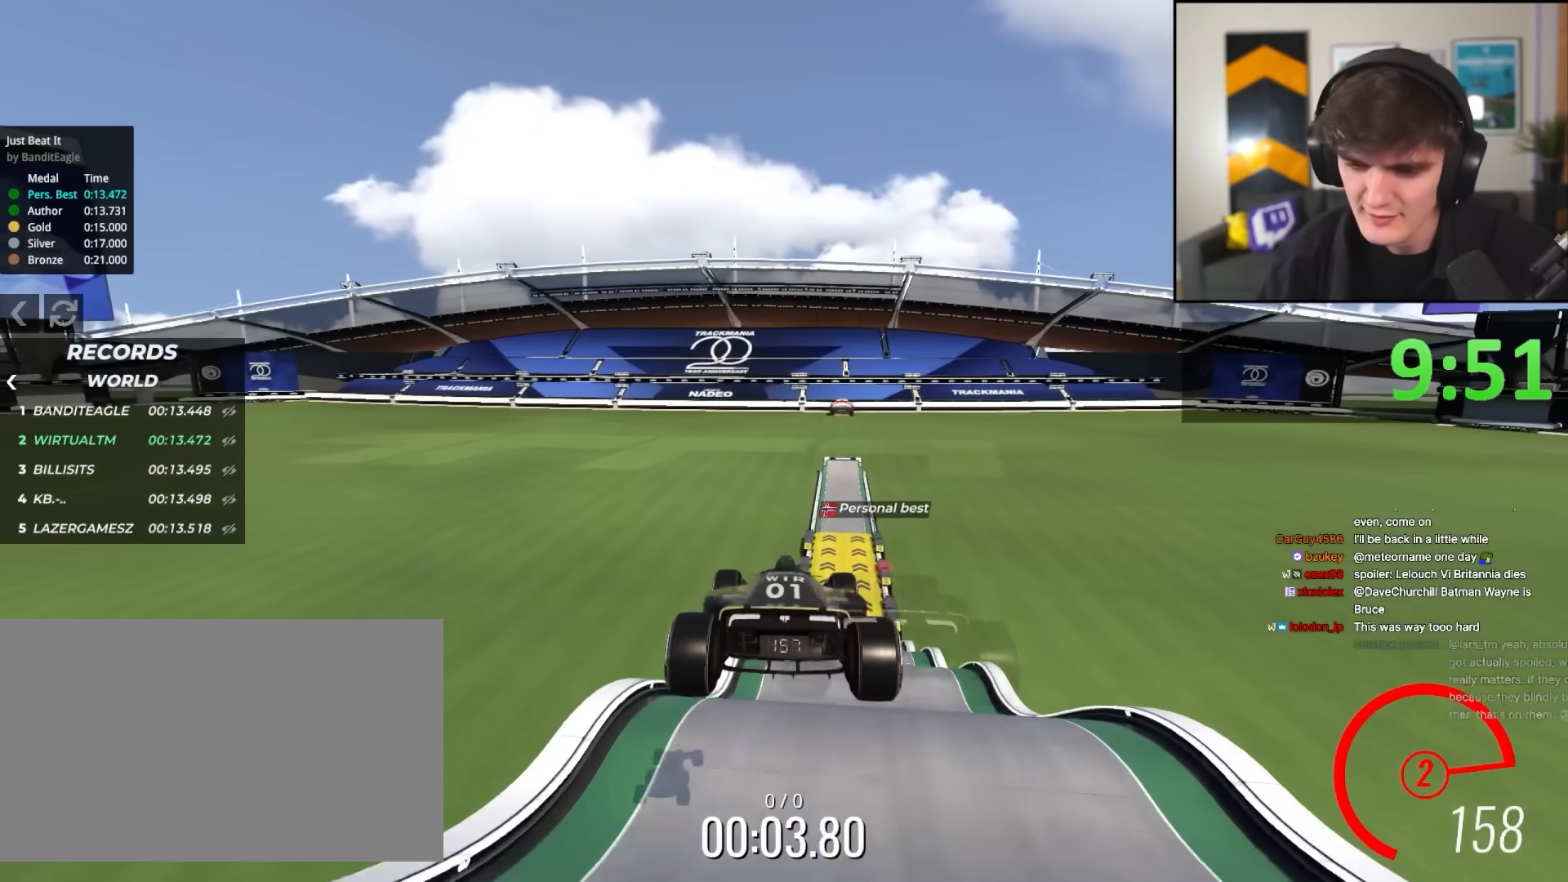
{"keys": ["up"], "events": []}